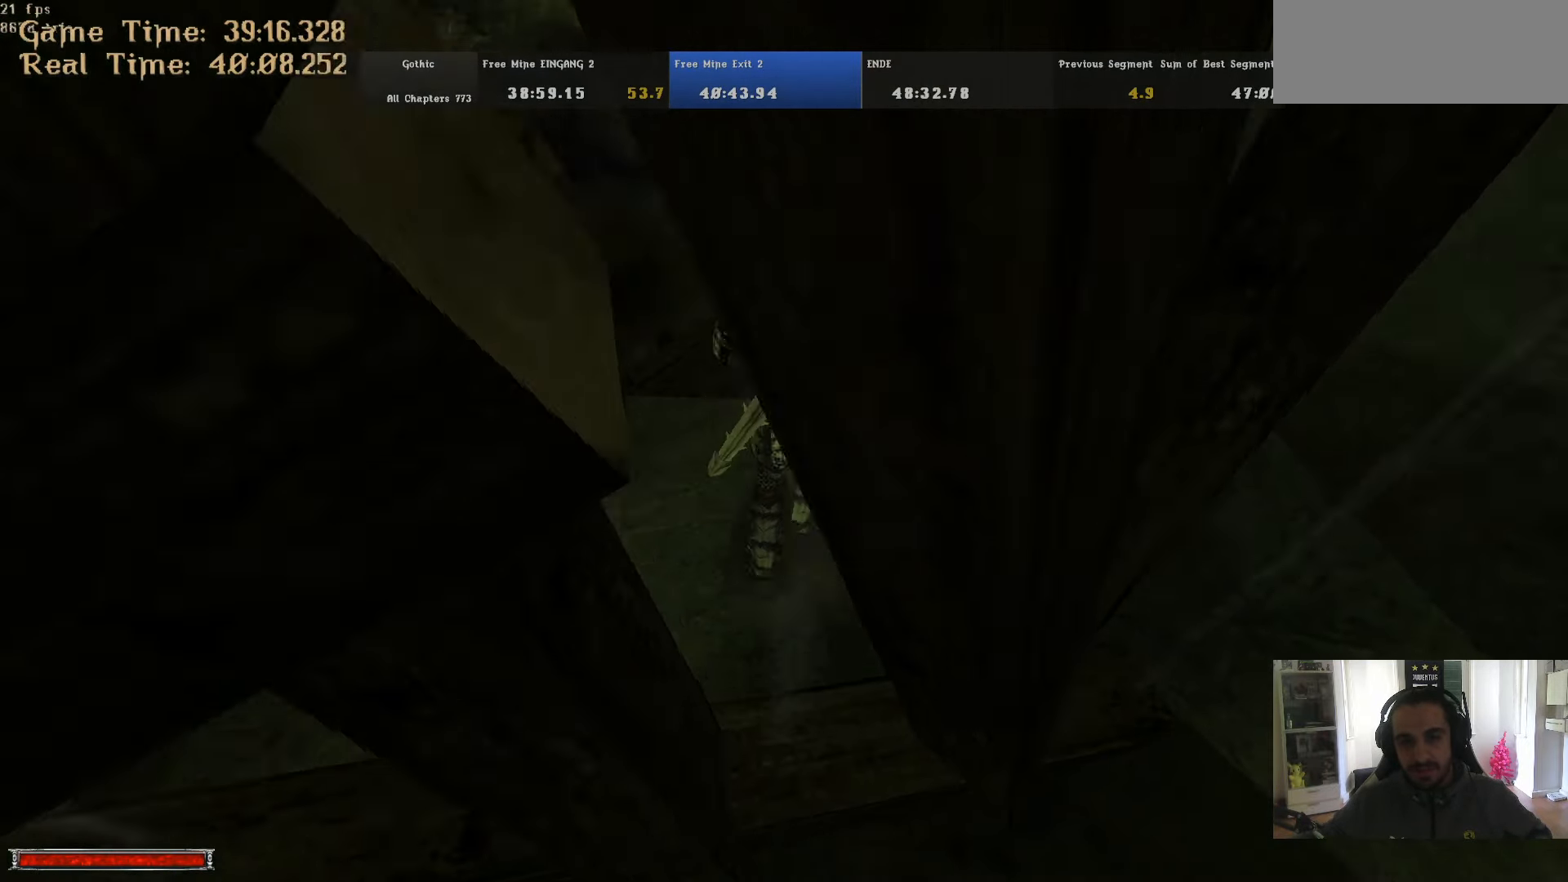
Gameplay with keyboard and mouse; each line is a JSON object with the keys and mouse buttons held at the frame after it. "events" lists presses ("down") and releases ("up") of ".", "/", "0", "1", "2", "3", "4", "5", "6", "7", "8", "9", "a", "alt_r", "b", "backslash", "backspace", "c", "caps_lock", "comma", "ctrl_l", "ctrl_r", "d", "down", "e", "equals", "escape", "f", "f1", "f10", "f11", "f12", "f2", "f3", "f4", "f5", "f6", "f7", "f8", "f9", "g", "h", "i", "j", "k", "l", "lbracket", "left", "m", "minus", "n", "num0", "num1", "num2", "num3", "num4", "num5", "num6", "num7", "num8", "num9", "o", "p", "q", "quote", "r", "rbracket", "return", "right", "s", "semicolon", "shift_l", "shift_r", "space", "super", "t", "tab", "tilde", "u", "up", "v", "w", "x", "y", "z", "mouse_left" and "mouse_right" between this image and that frame as [ms after this image, input, new state], when the widget could be followed in between. "mouse_left", "mouse_right" = the "left", "right" buttons of the "mouse" list. No other keys are recorded. Mouse movement is not recorded. Not read: alt_l.
{"keys": ["w"], "mouse": [], "events": []}
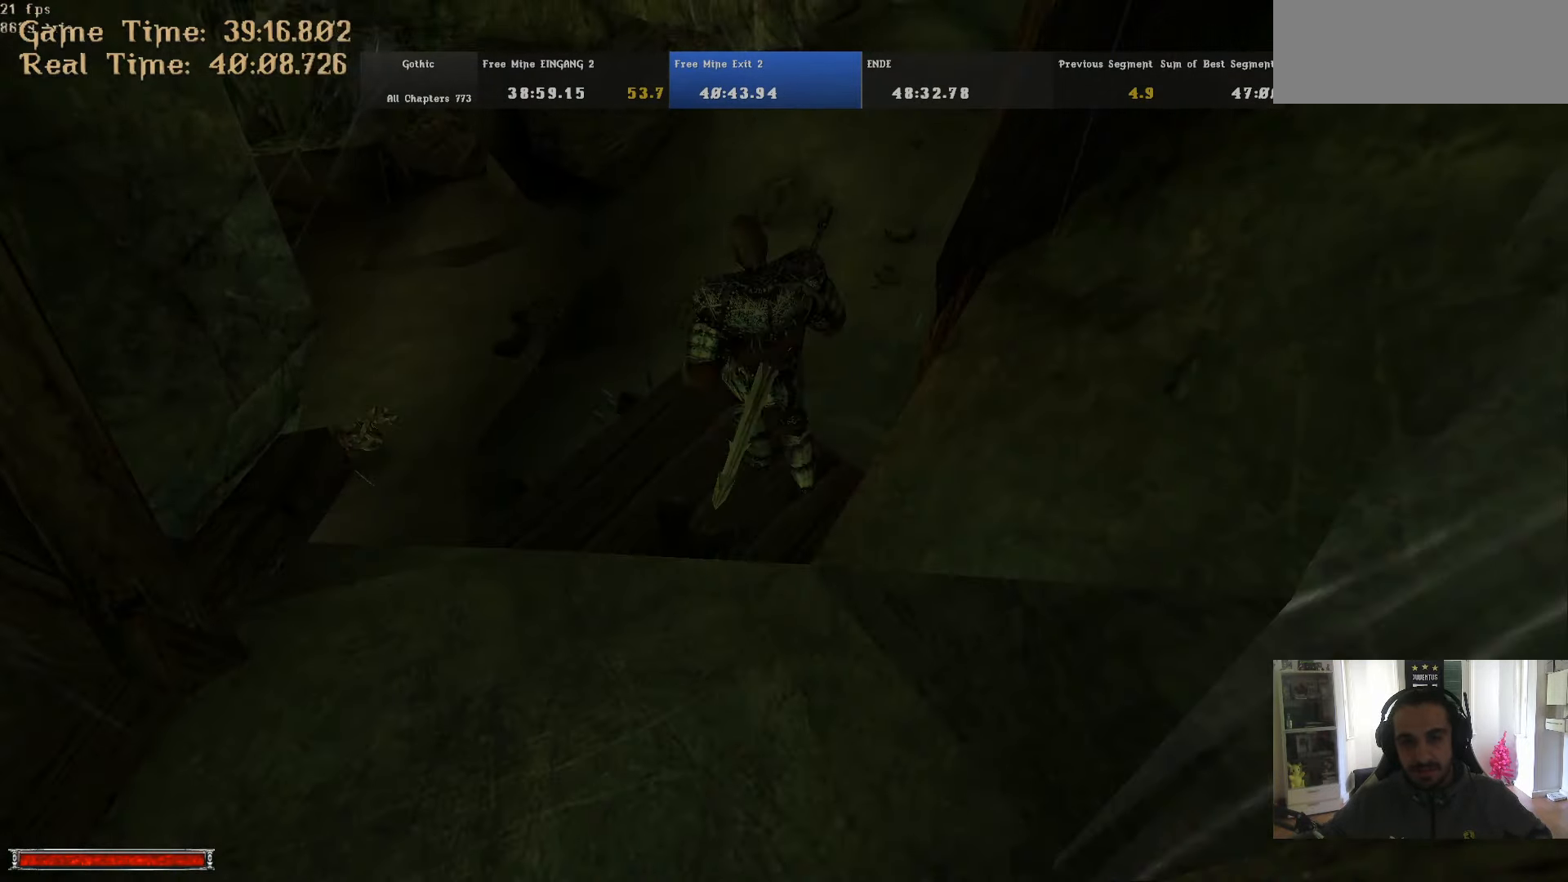
{"keys": [], "mouse": [], "events": [[33, "w", "up"], [366, "q", "down"], [499, "q", "up"]]}
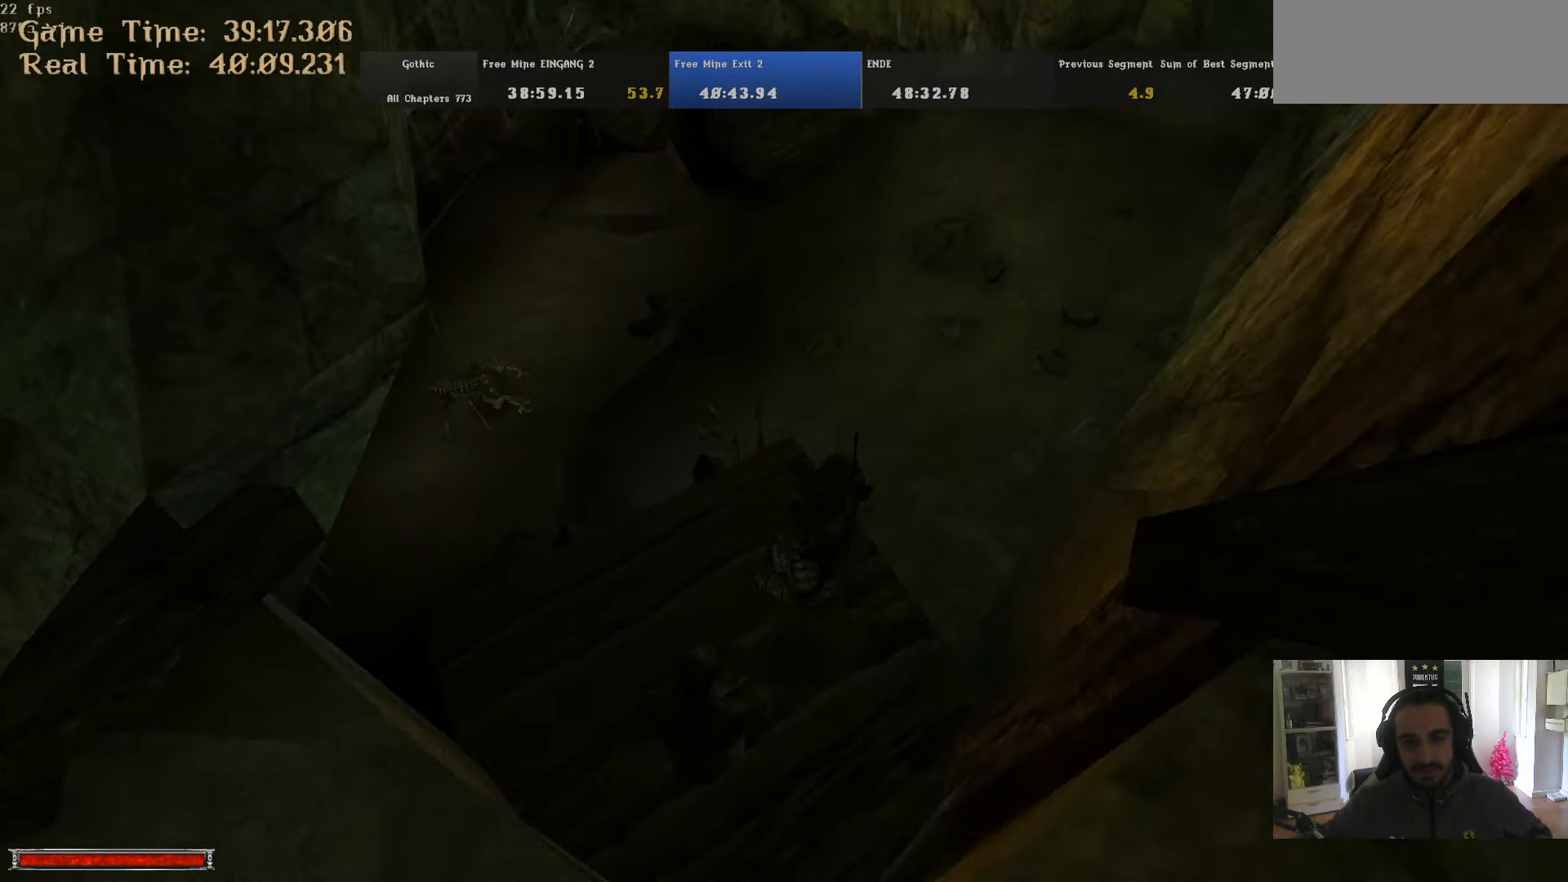
{"keys": [], "mouse": [], "events": [[183, "a", "down"], [333, "a", "up"]]}
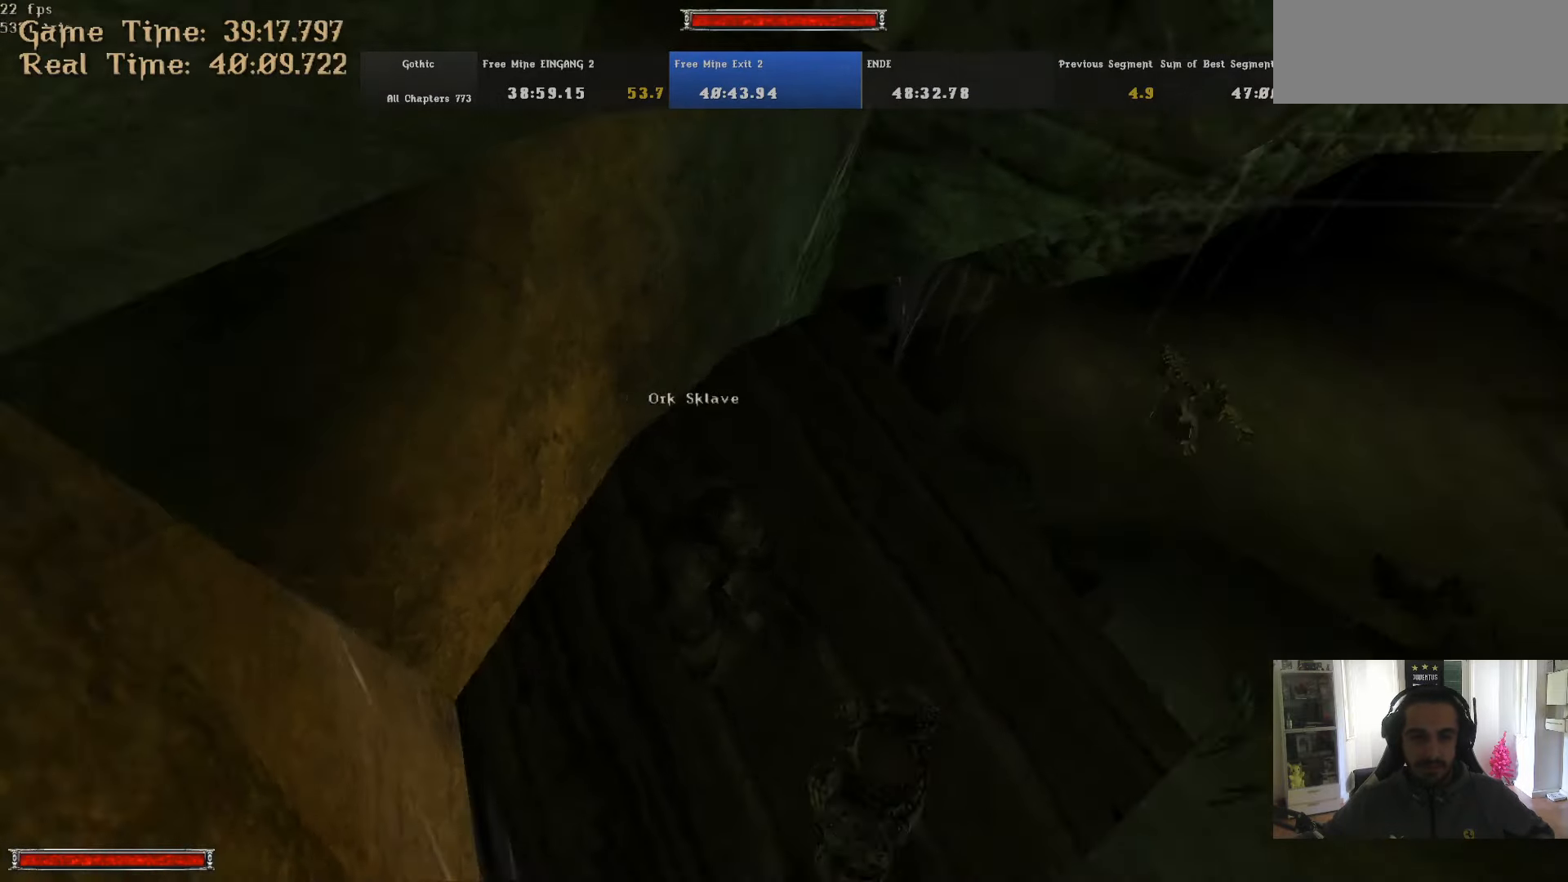
{"keys": [], "mouse": ["left"], "events": [[67, "mouse_left", "down"], [117, "w", "down"], [200, "w", "up"]]}
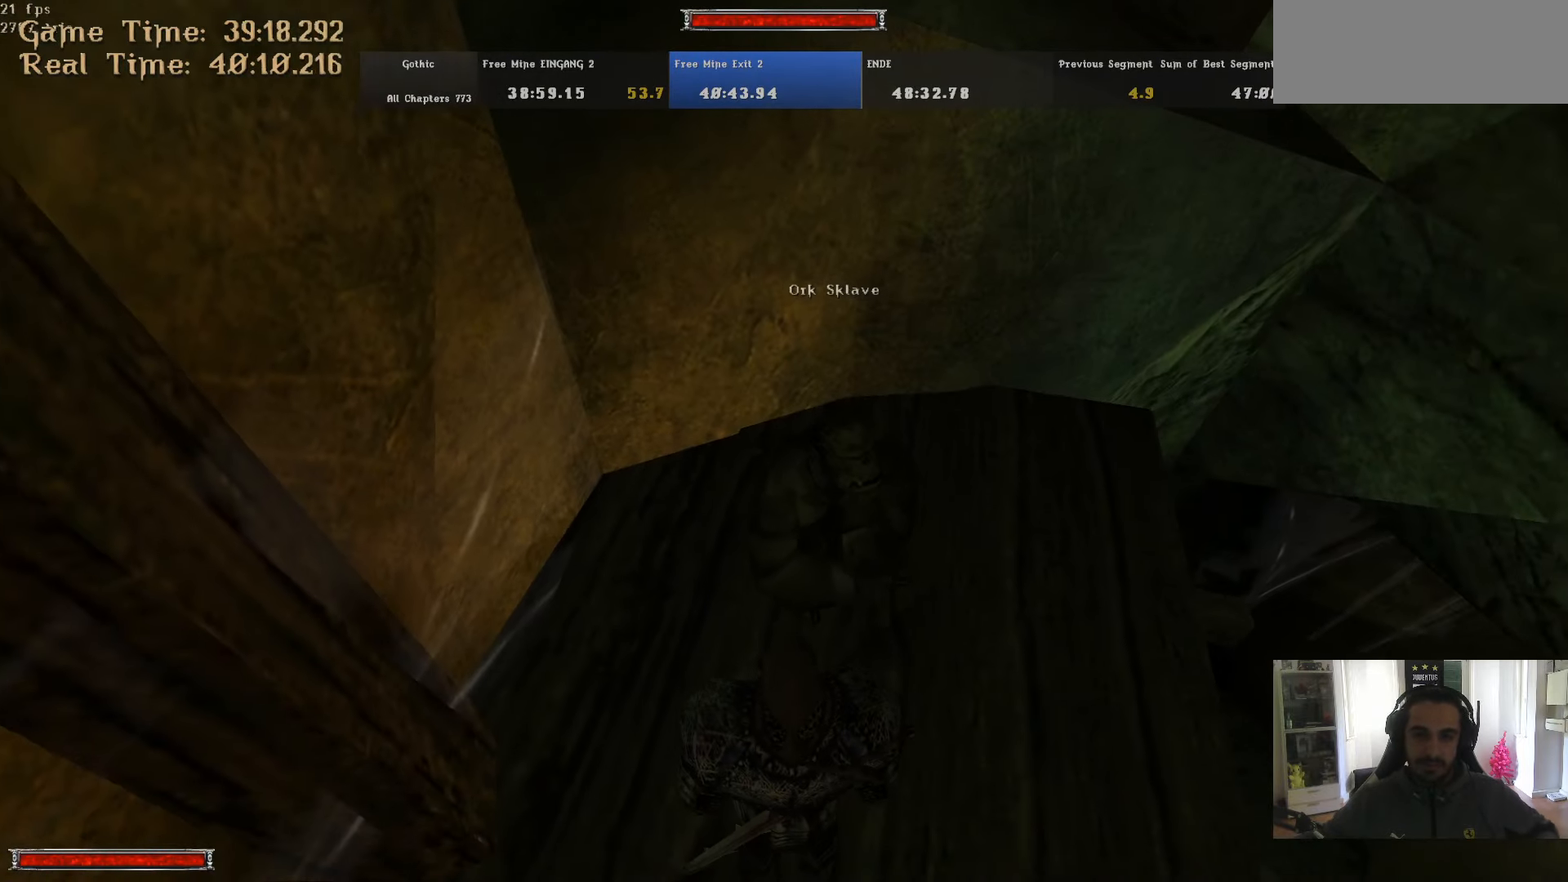
{"keys": [], "mouse": [], "events": [[83, "mouse_left", "up"], [367, "return", "down"], [500, "return", "up"]]}
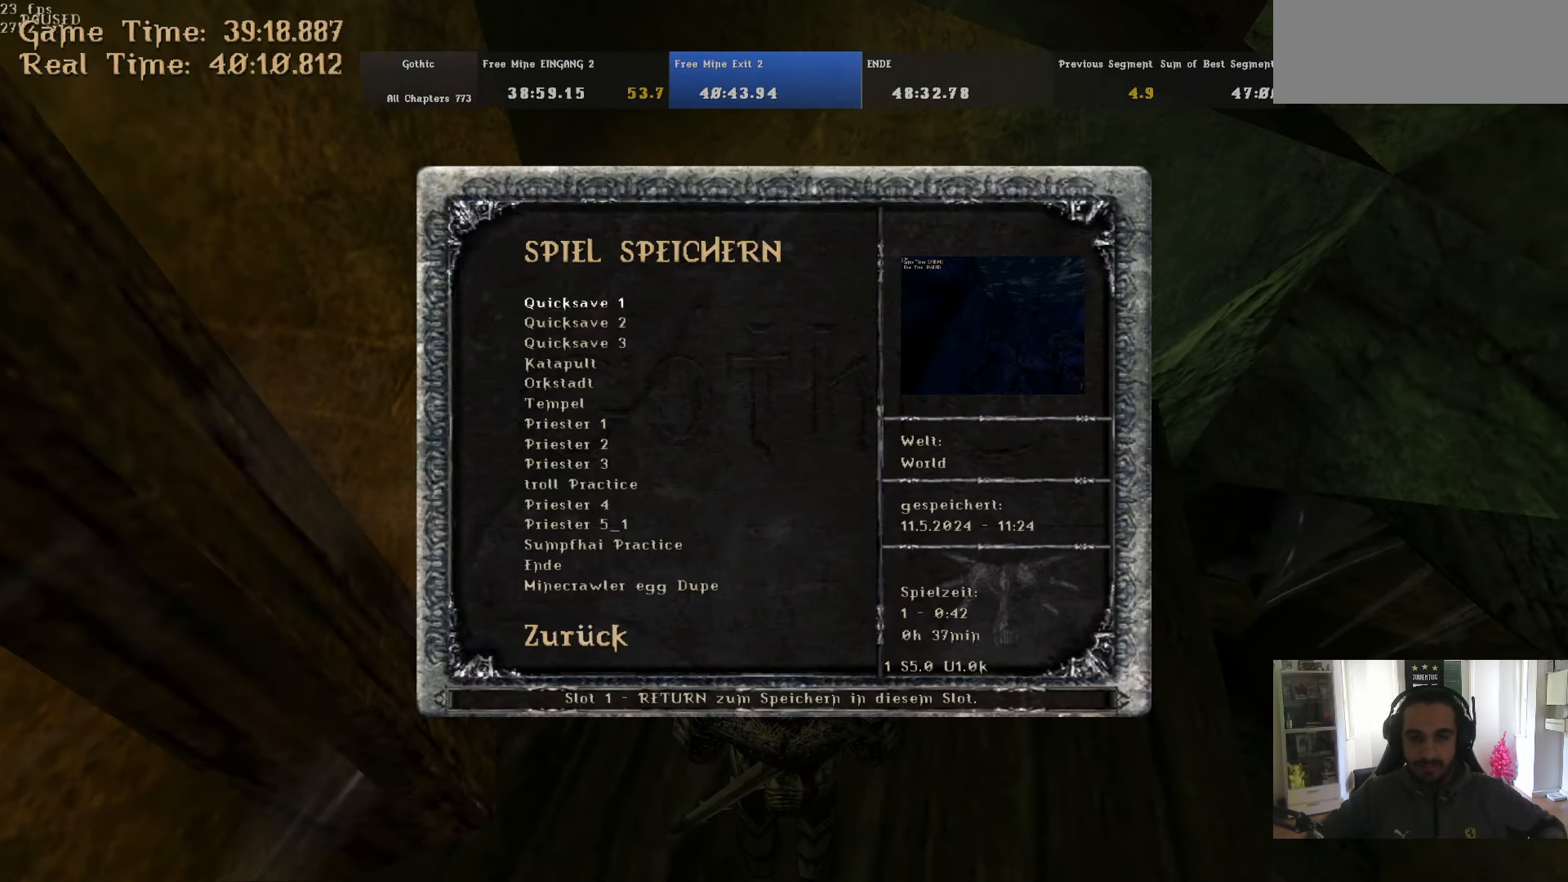
{"keys": [], "mouse": [], "events": [[50, "return", "down"], [100, "return", "up"], [150, "return", "down"], [200, "return", "up"], [283, "return", "down"], [333, "return", "up"]]}
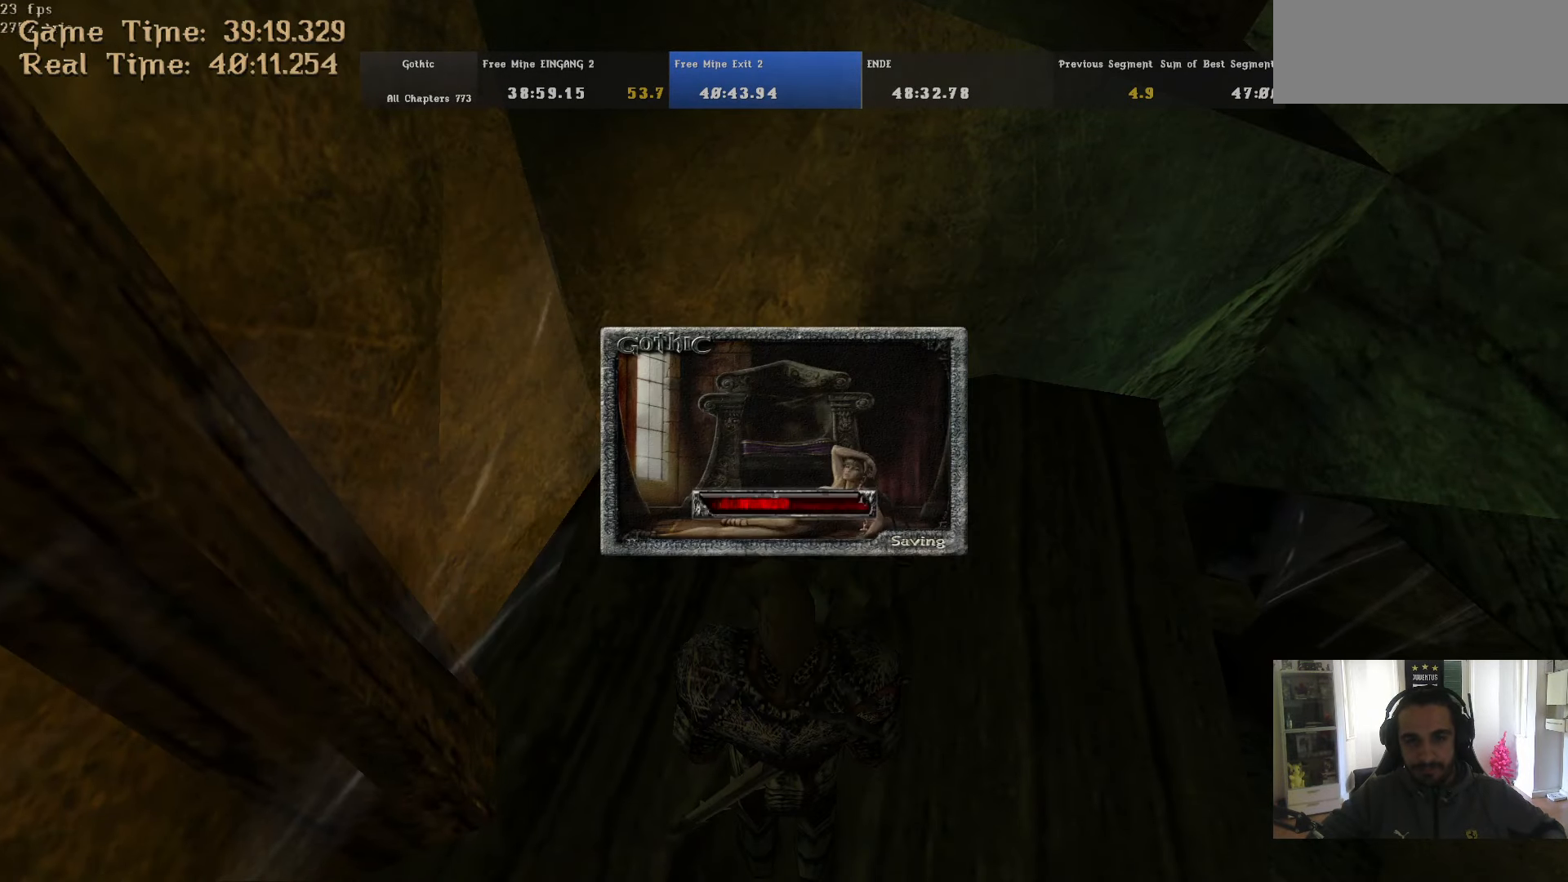
{"keys": ["return"], "mouse": [], "events": [[250, "escape", "down"], [300, "escape", "up"], [400, "w", "down"], [450, "w", "up"], [483, "return", "down"]]}
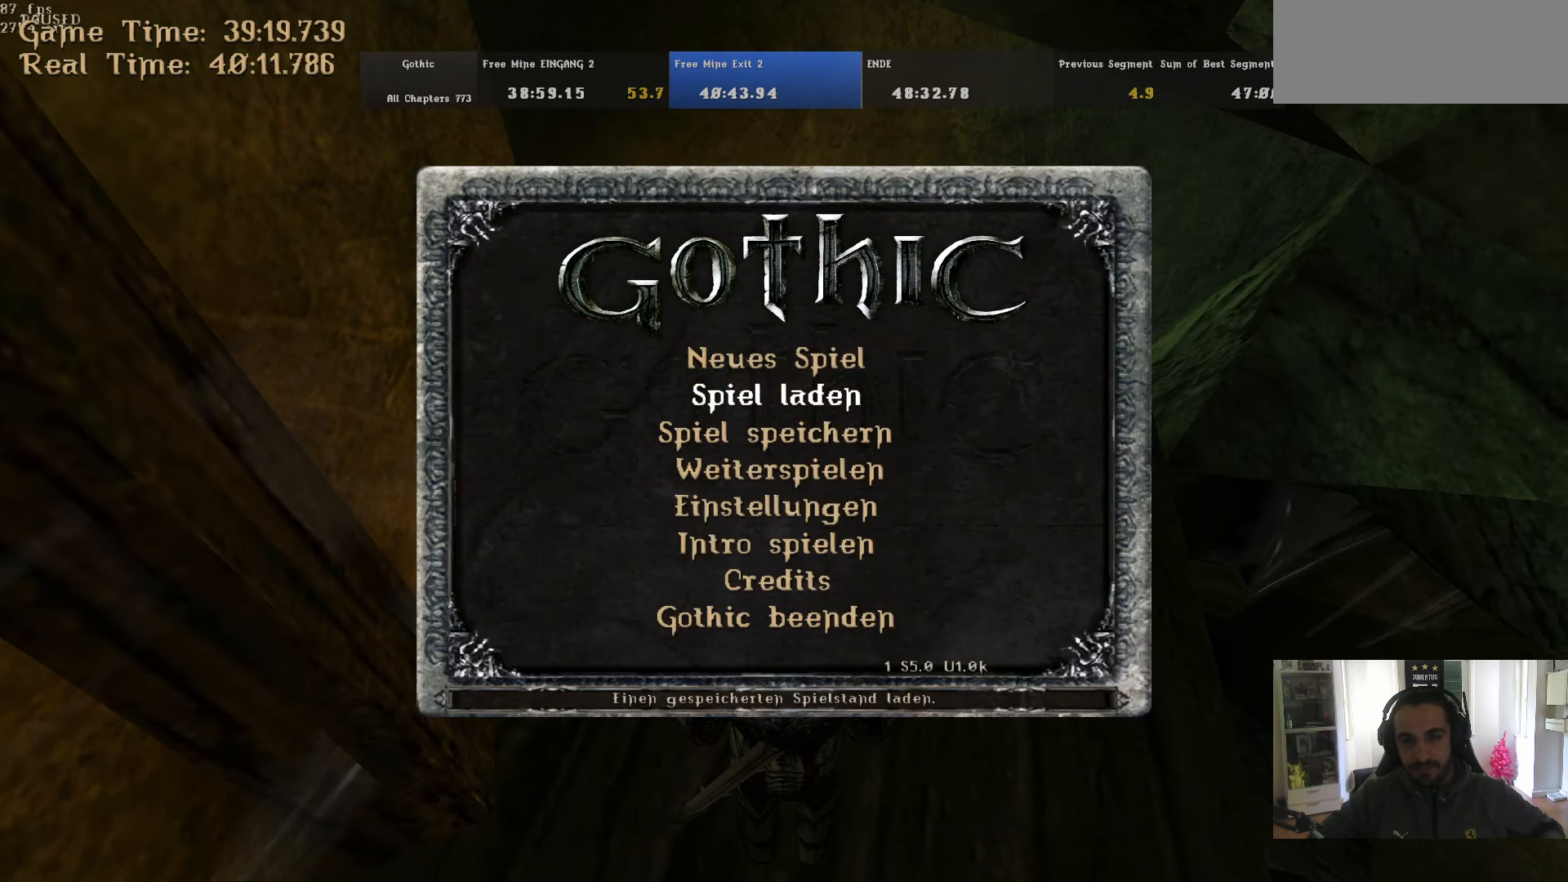
{"keys": [], "mouse": [], "events": [[33, "return", "up"], [83, "return", "down"], [133, "return", "up"], [217, "return", "down"], [267, "return", "up"]]}
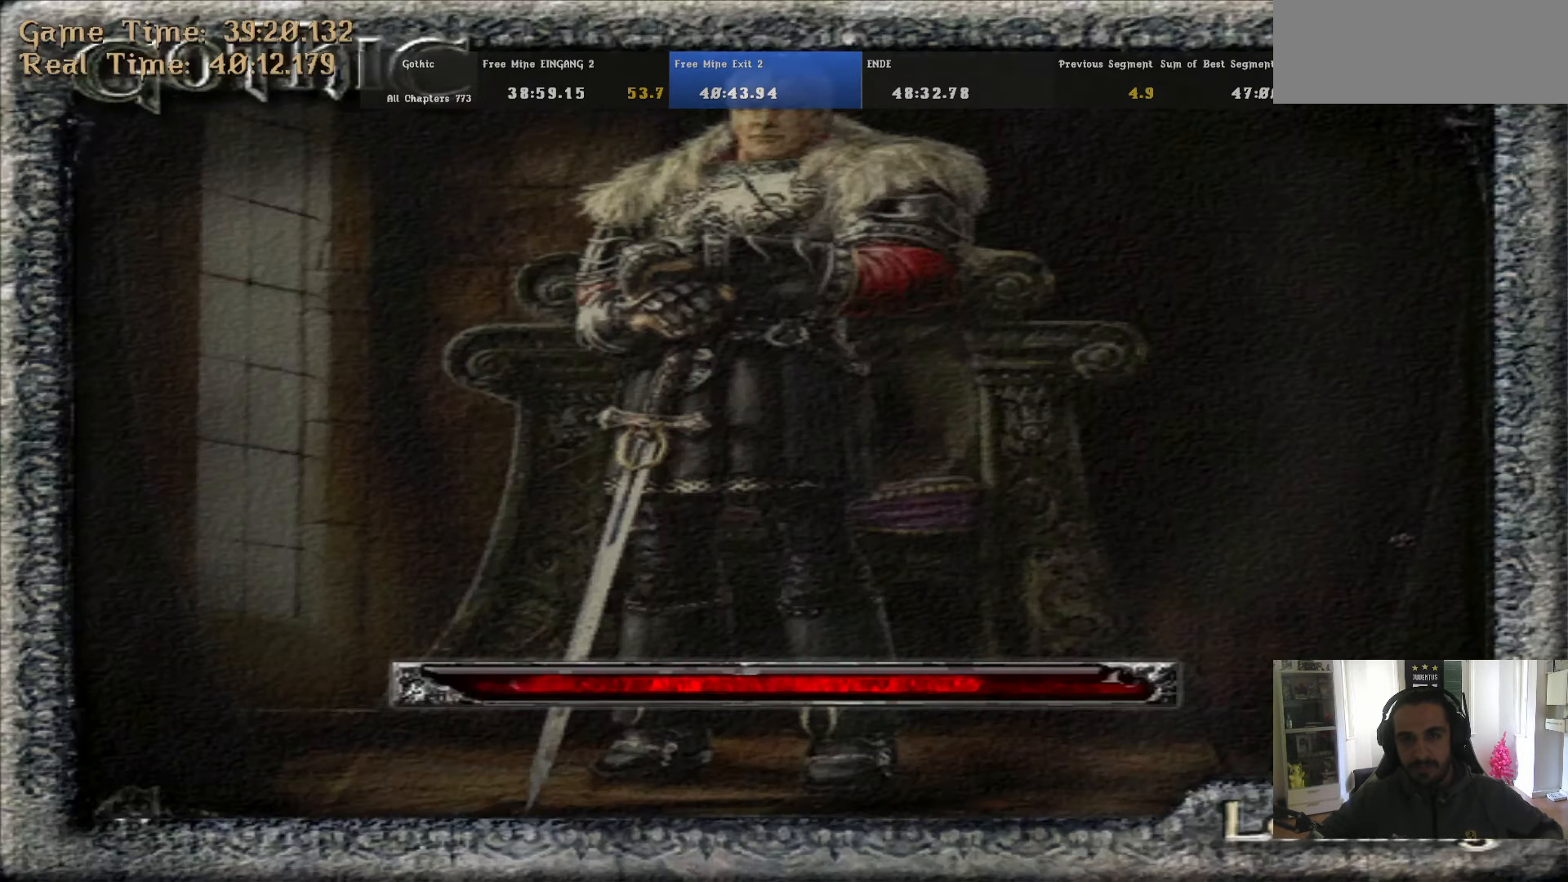
{"keys": [], "mouse": [], "events": [[150, "escape", "down"], [183, "mouse_left", "down"], [183, "mouse_right", "down"], [233, "escape", "up"], [233, "mouse_left", "up"], [233, "mouse_right", "up"], [283, "mouse_left", "down"], [283, "mouse_right", "down"], [333, "mouse_left", "up"], [383, "mouse_left", "down"], [383, "mouse_right", "up"], [433, "escape", "down"], [433, "mouse_left", "up"], [467, "escape", "up"]]}
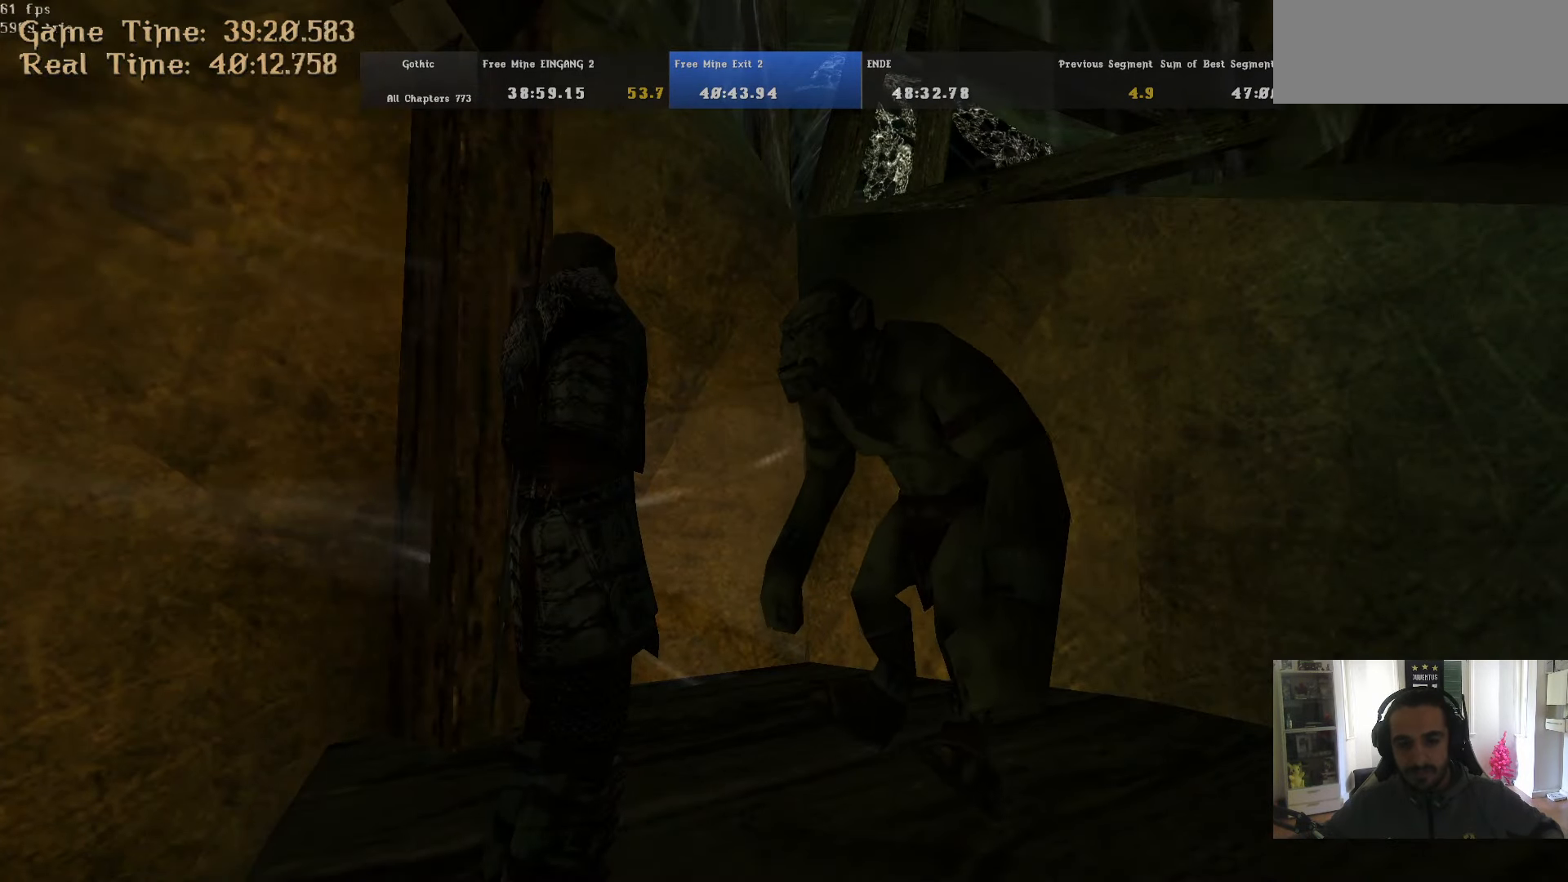
{"keys": [], "mouse": [], "events": [[17, "escape", "down"], [17, "mouse_left", "down"], [17, "mouse_right", "down"], [67, "escape", "up"], [67, "mouse_left", "up"], [67, "mouse_right", "up"], [117, "mouse_left", "down"], [117, "mouse_right", "down"], [167, "mouse_left", "up"], [167, "mouse_right", "up"], [250, "mouse_right", "down"], [300, "mouse_right", "up"], [350, "mouse_right", "down"], [400, "mouse_right", "up"], [450, "mouse_right", "down"], [483, "mouse_right", "up"]]}
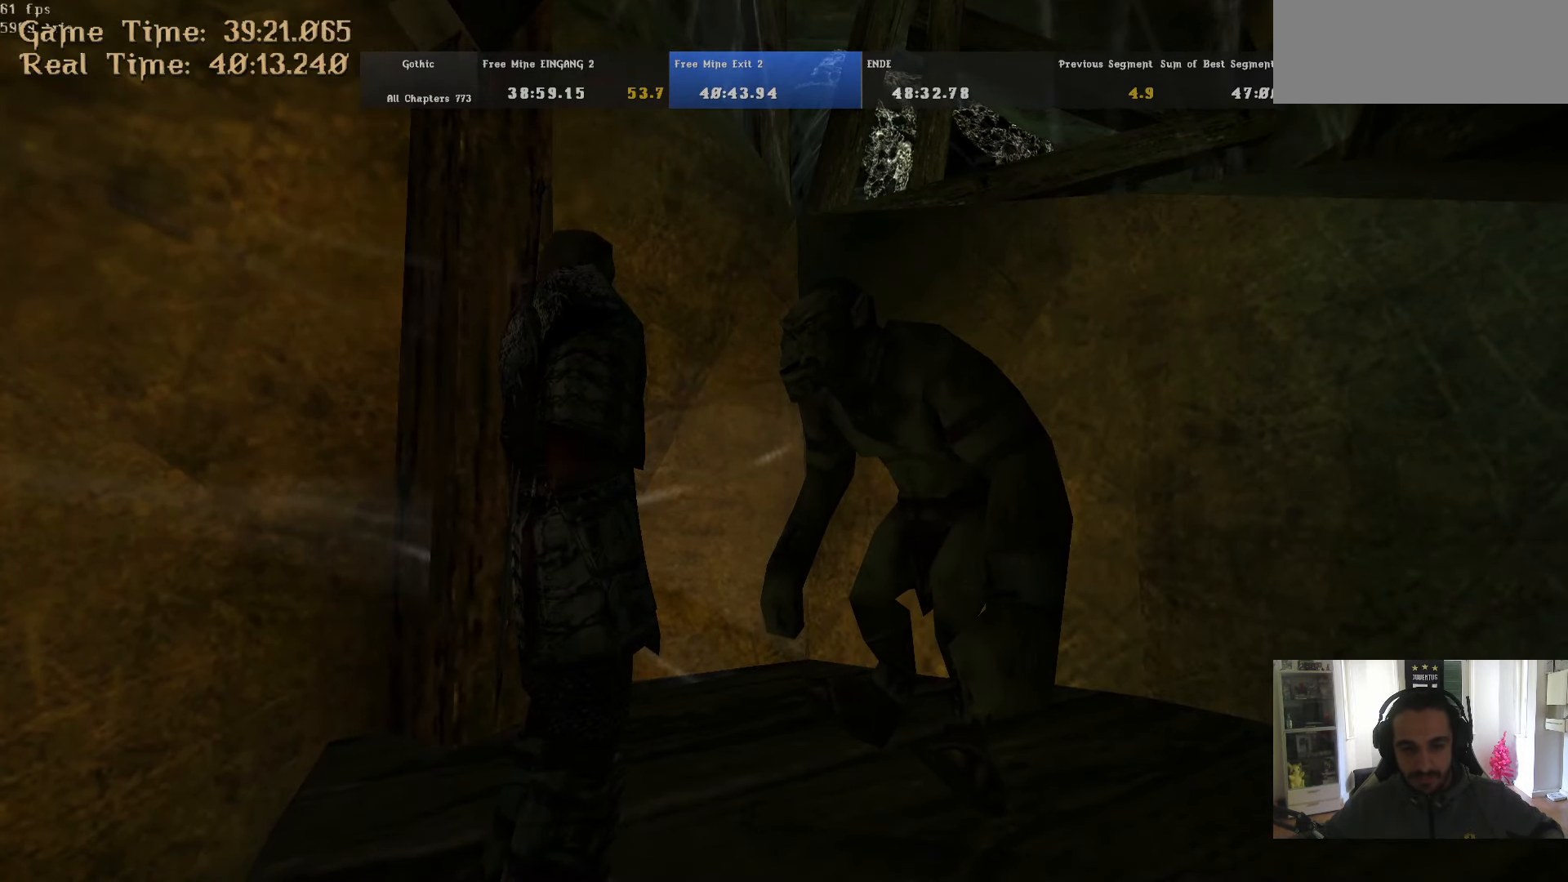
{"keys": [], "mouse": ["right"], "events": [[33, "mouse_right", "down"], [133, "mouse_right", "up"], [183, "mouse_right", "down"], [217, "mouse_right", "up"], [267, "mouse_right", "down"], [417, "mouse_right", "up"], [500, "mouse_right", "down"]]}
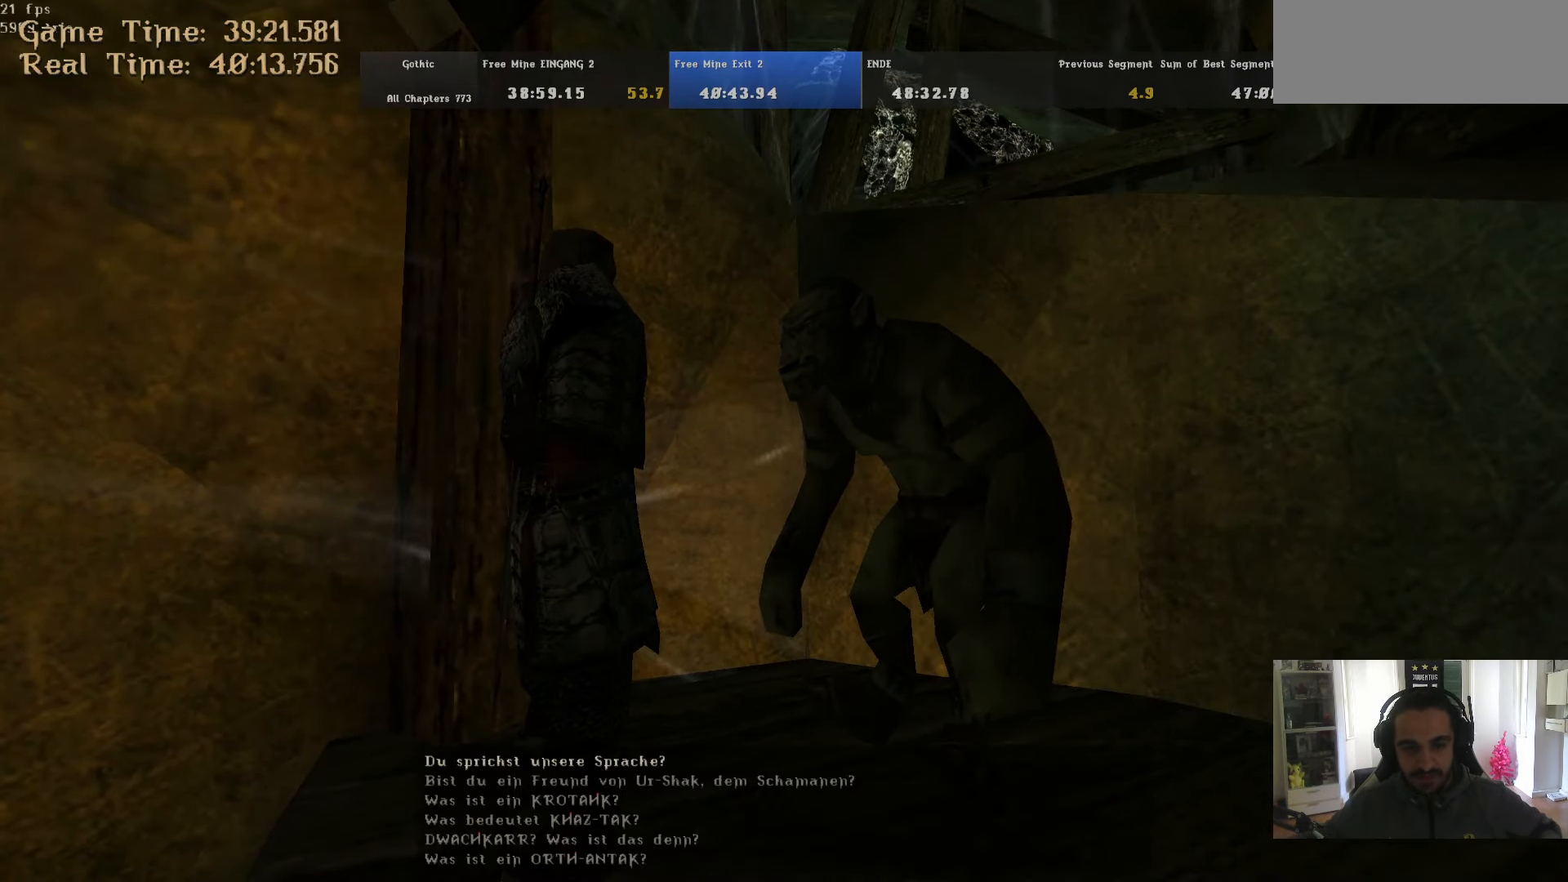
{"keys": [], "mouse": ["right"], "events": [[50, "mouse_right", "up"], [50, "w", "down"], [100, "w", "up"], [200, "w", "down"], [233, "w", "up"], [334, "mouse_left", "down"], [384, "mouse_left", "up"], [434, "mouse_right", "down"]]}
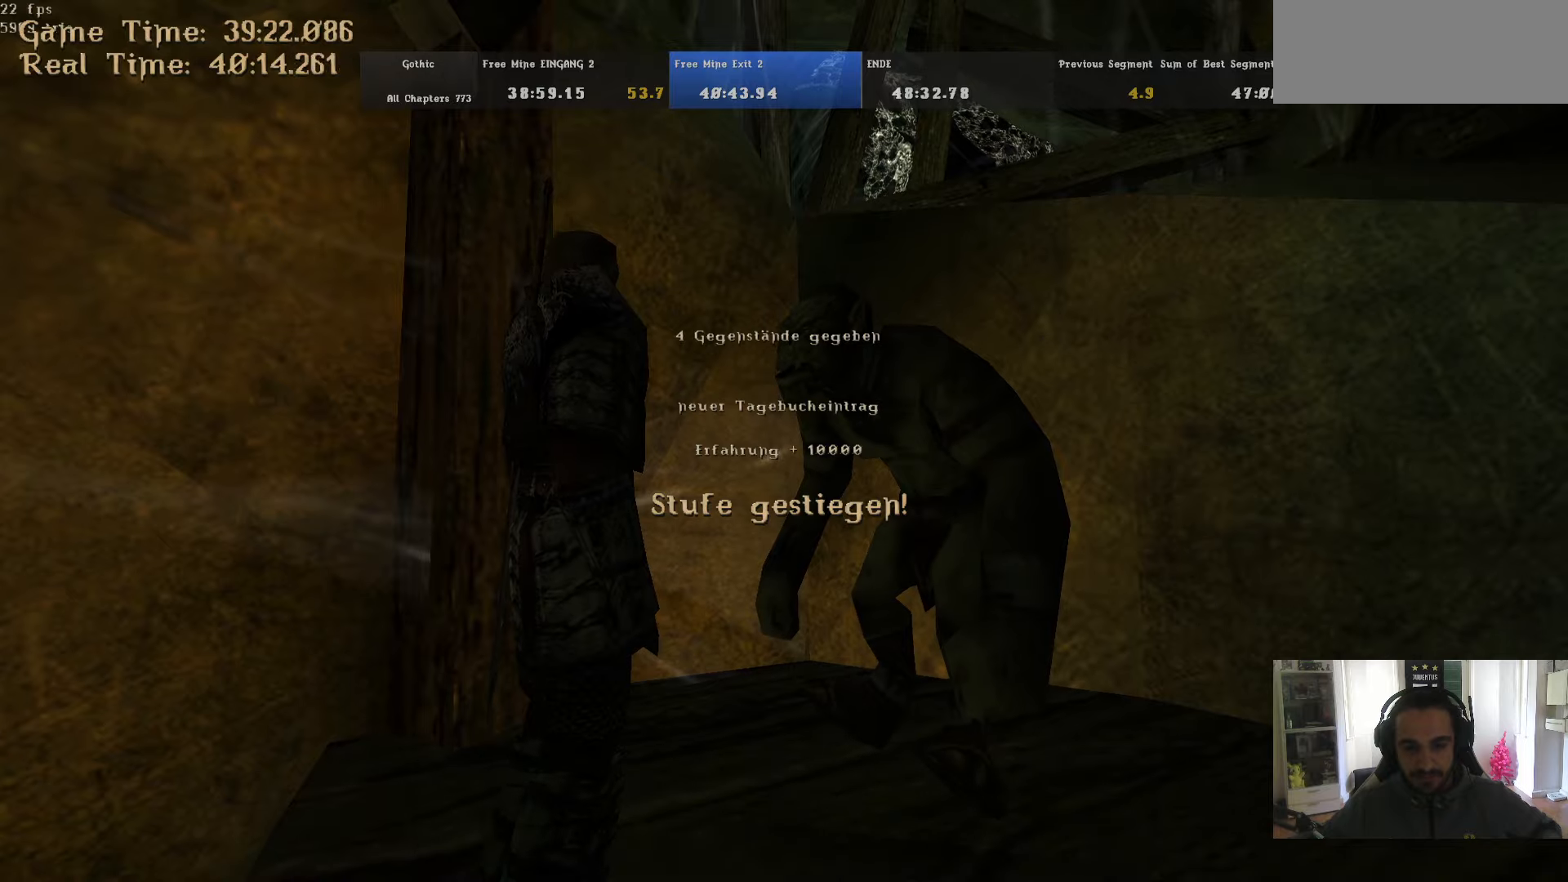
{"keys": [], "mouse": ["right"], "events": [[17, "mouse_right", "up"], [67, "mouse_right", "down"], [117, "escape", "down"], [117, "mouse_right", "up"], [167, "escape", "up"], [167, "mouse_right", "down"], [350, "mouse_right", "up"], [484, "mouse_right", "down"]]}
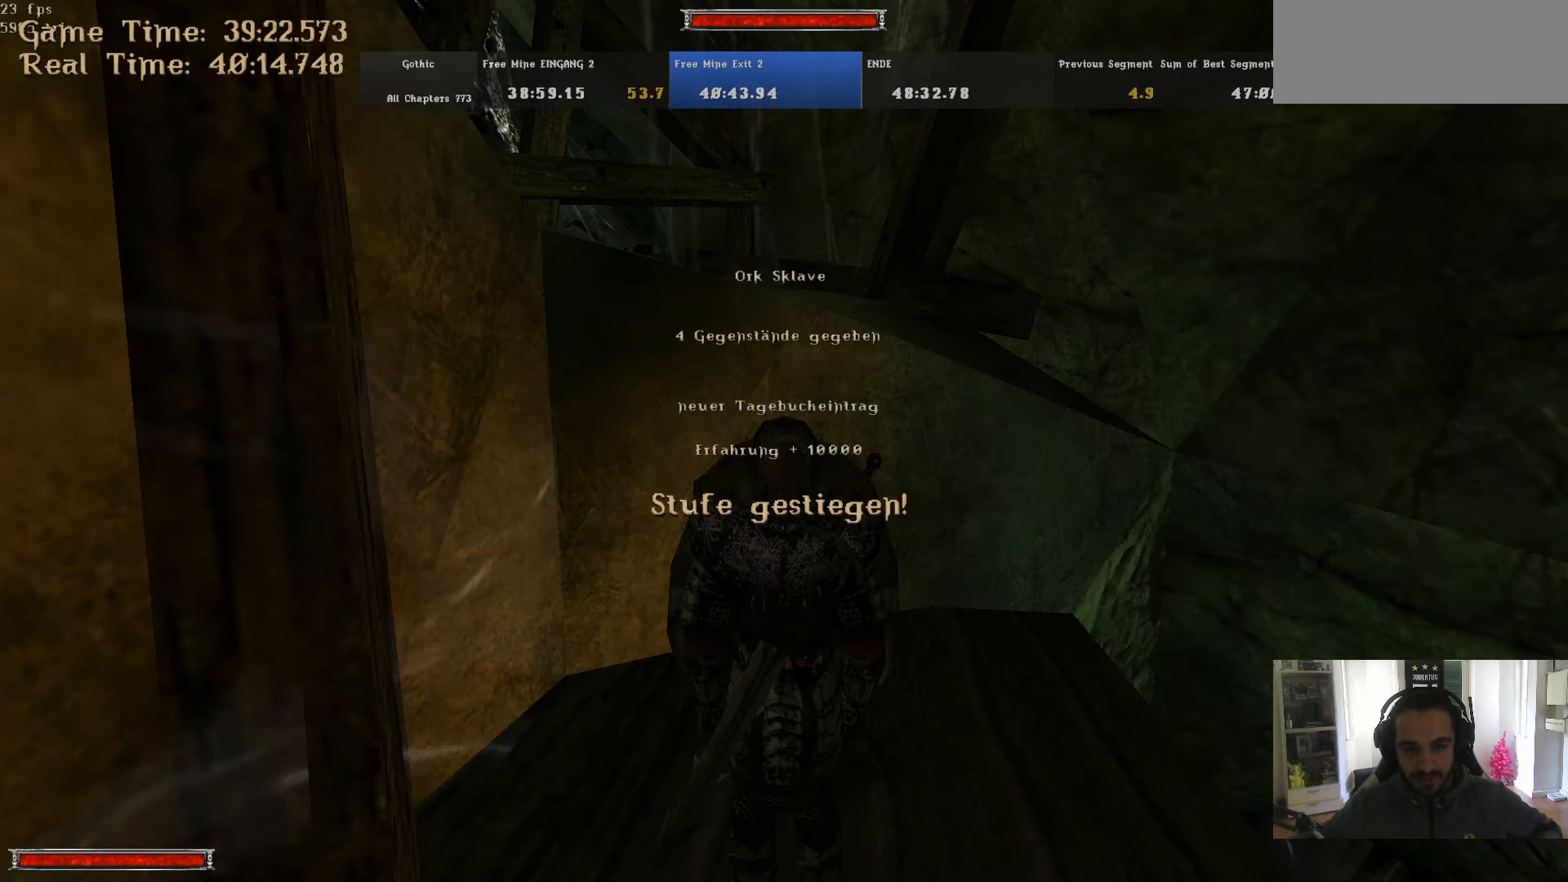
{"keys": ["w"], "mouse": [], "events": [[84, "mouse_right", "up"], [134, "mouse_right", "down"], [184, "mouse_right", "up"], [217, "w", "down"]]}
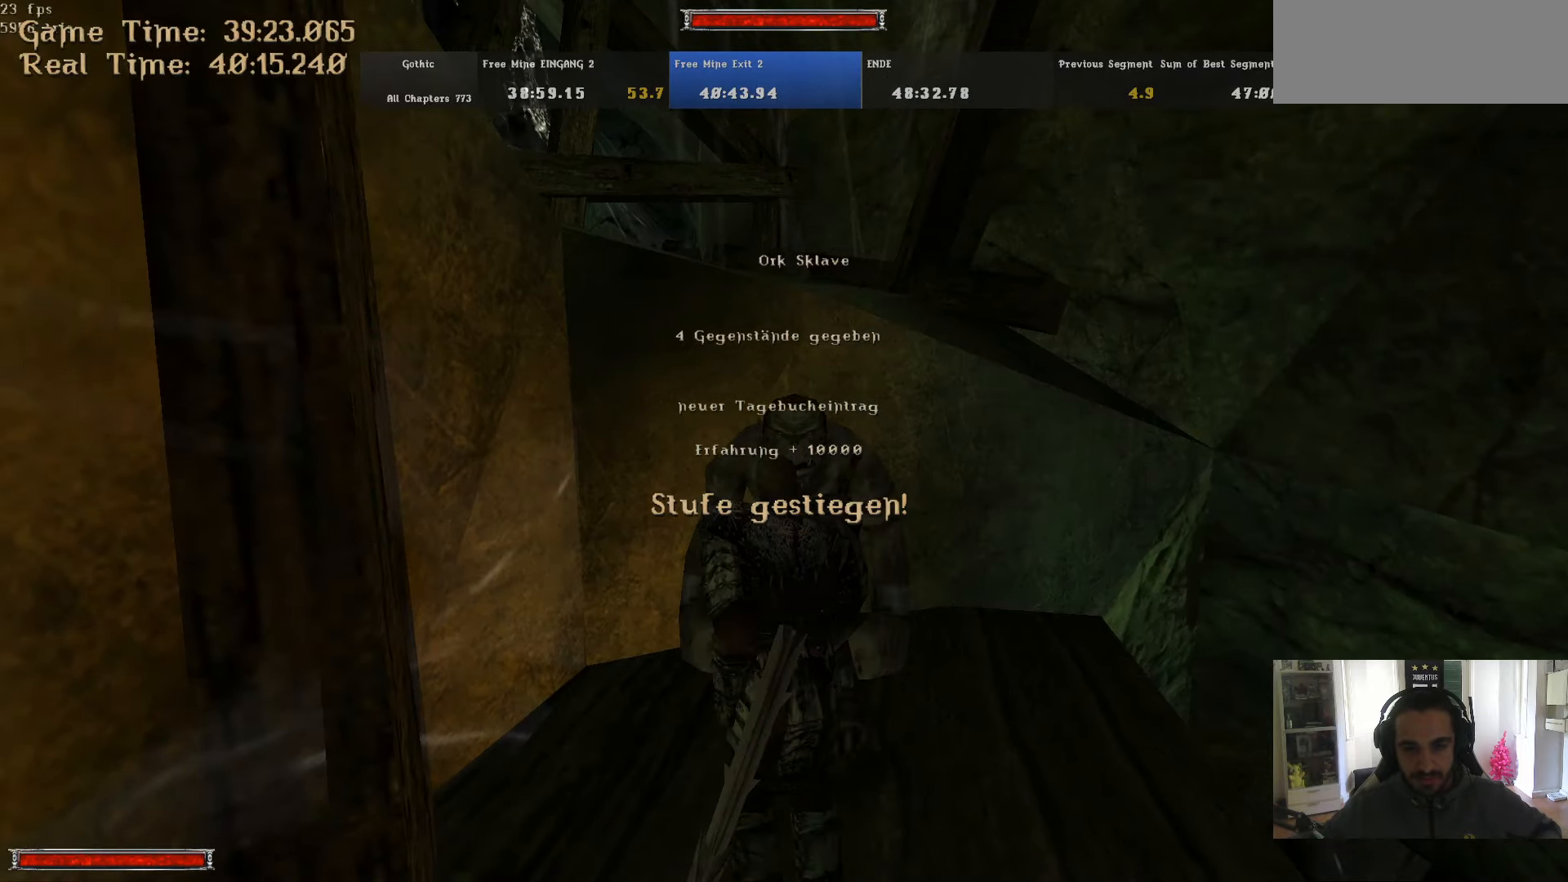
{"keys": [], "mouse": [], "events": [[417, "w", "up"]]}
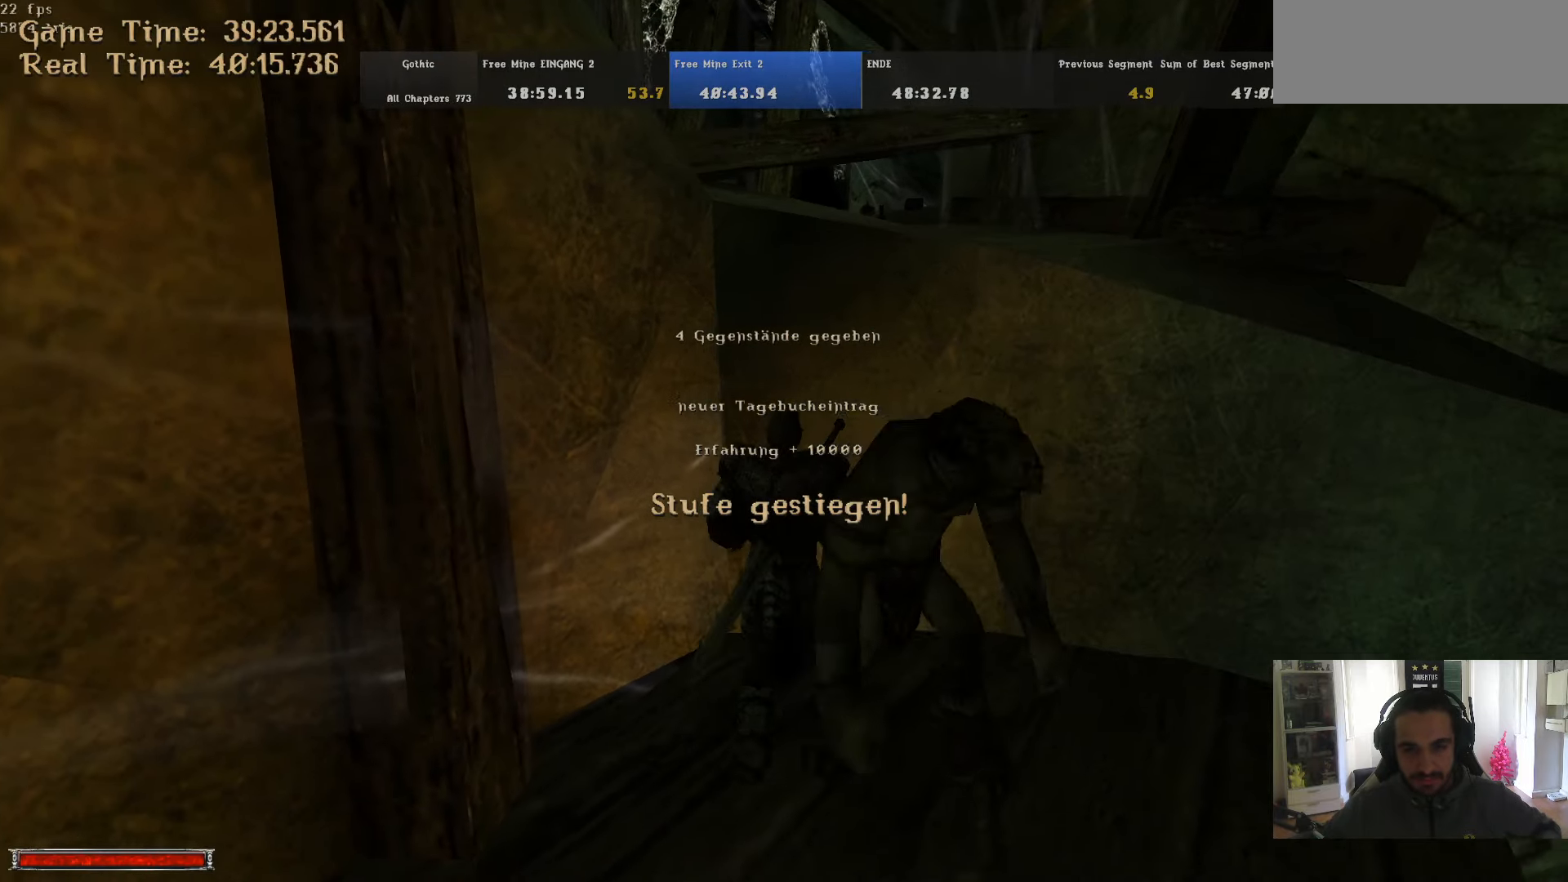
{"keys": ["w"], "mouse": [], "events": [[167, "w", "down"]]}
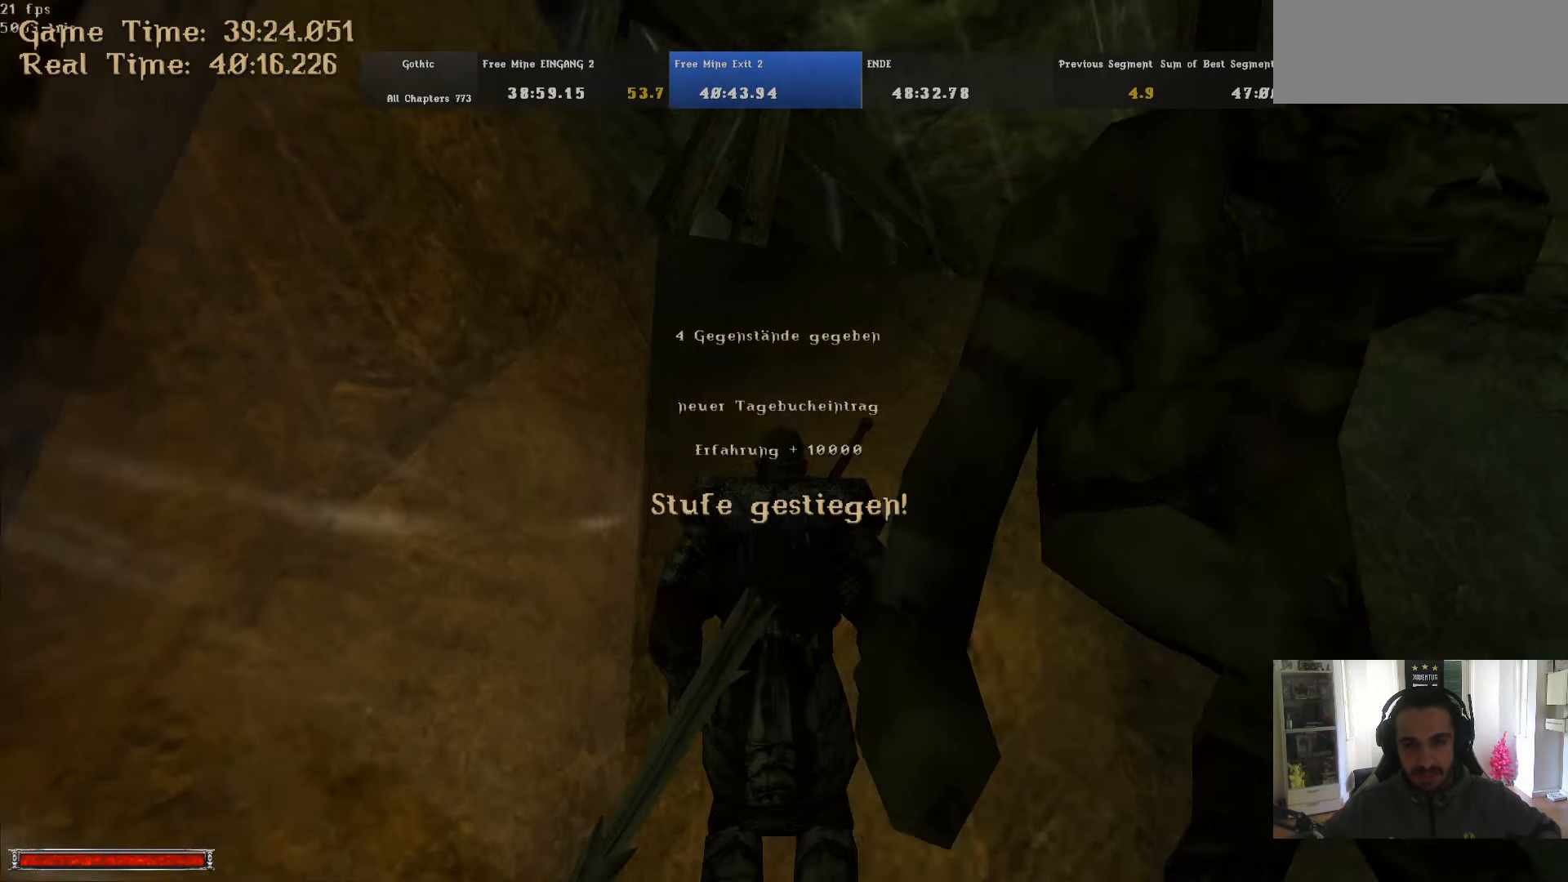
{"keys": ["w"], "mouse": [], "events": []}
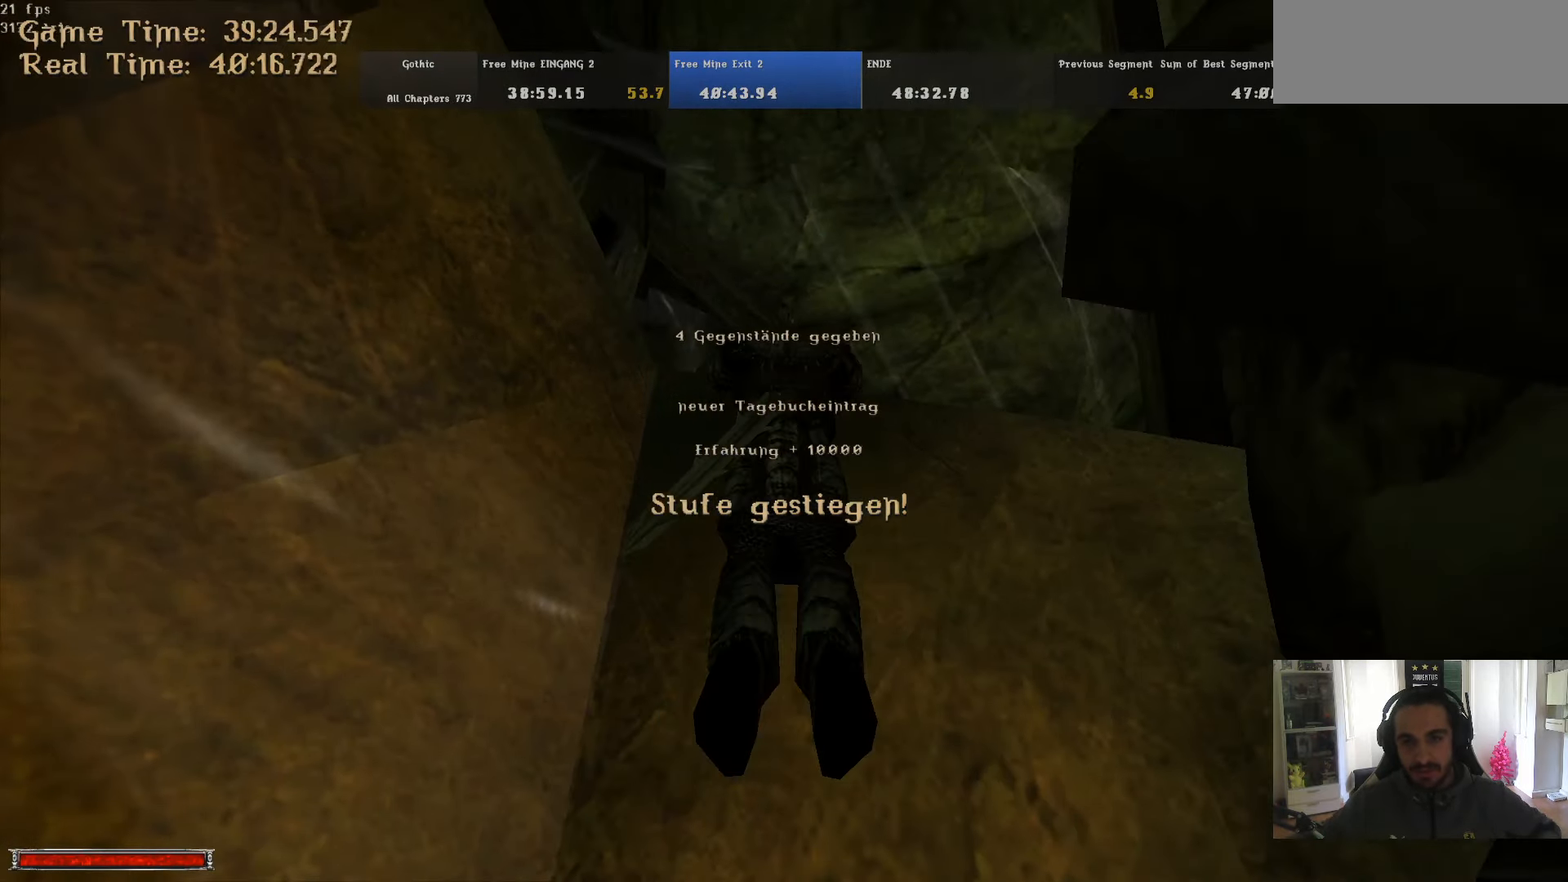
{"keys": ["w"], "mouse": [], "events": [[100, "m", "down"], [234, "m", "up"]]}
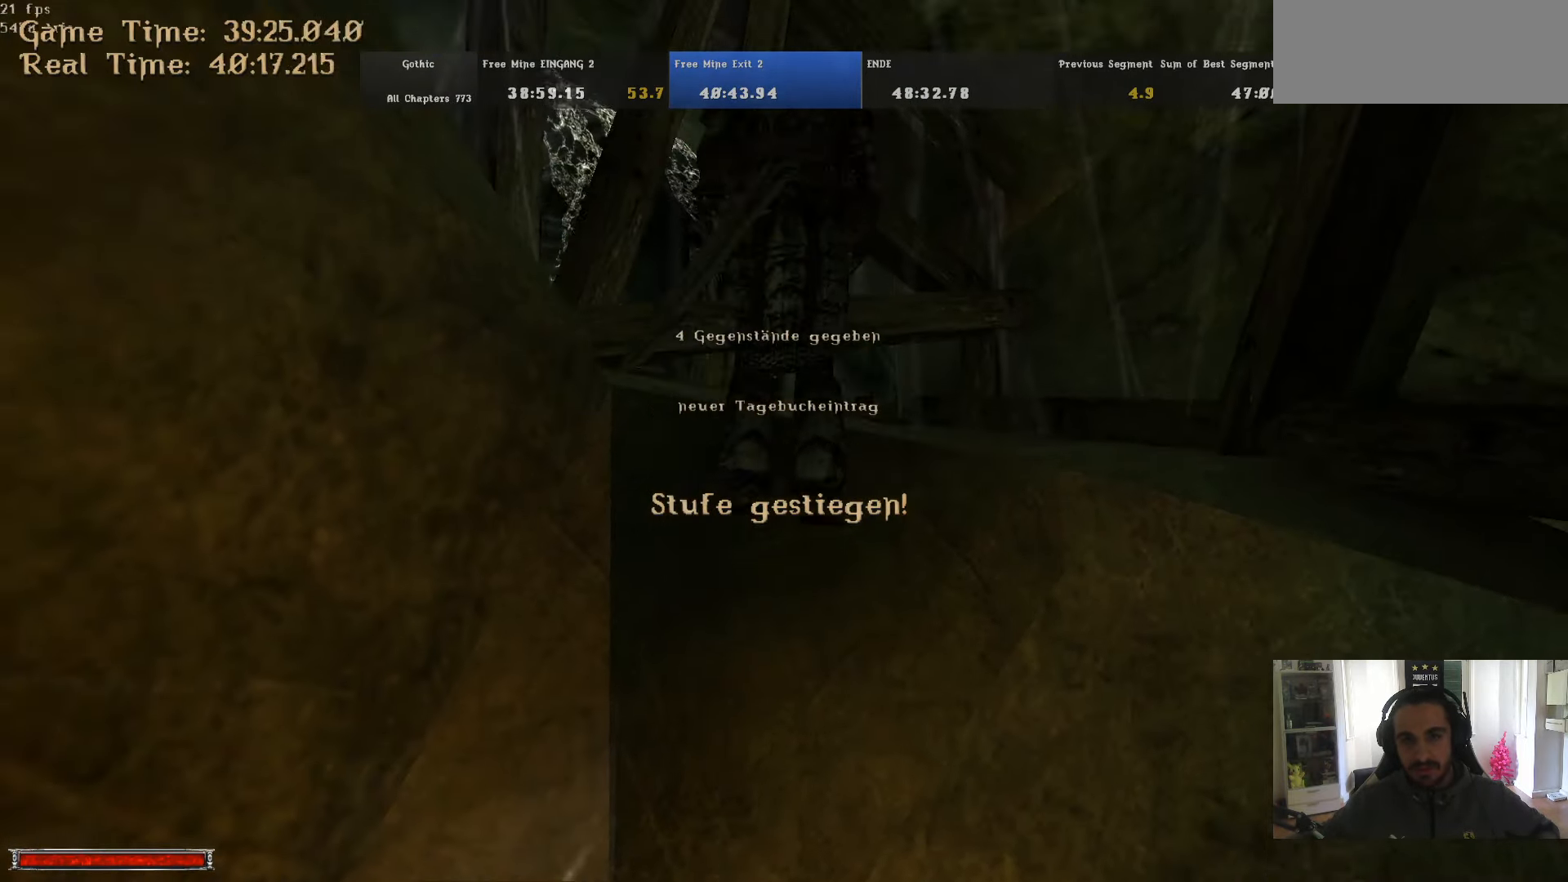
{"keys": ["w"], "mouse": [], "events": [[167, "w", "up"], [400, "w", "down"]]}
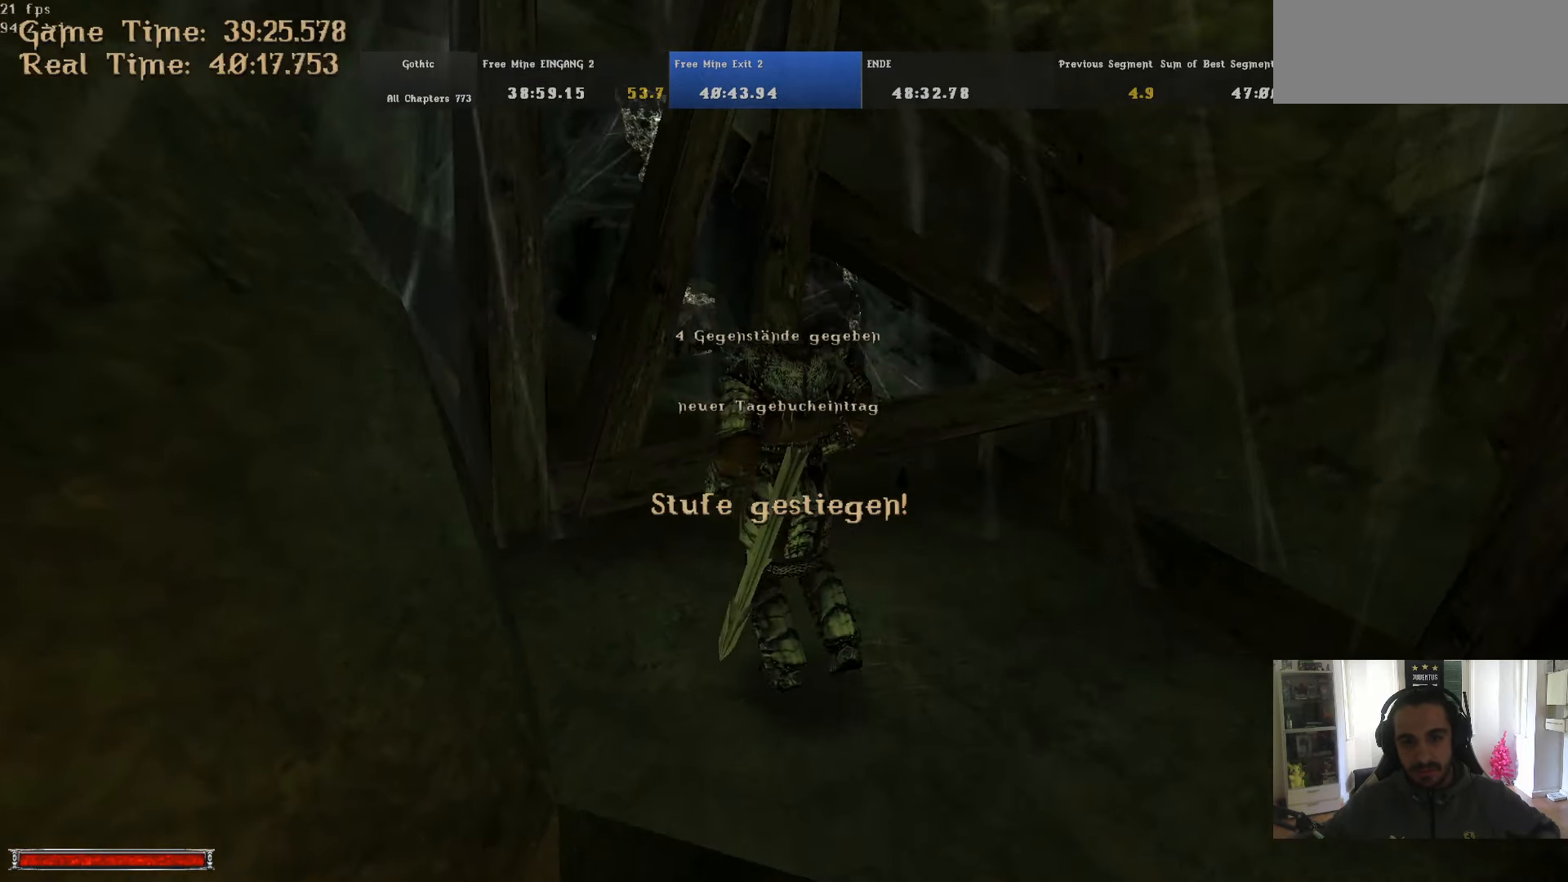
{"keys": ["w"], "mouse": [], "events": []}
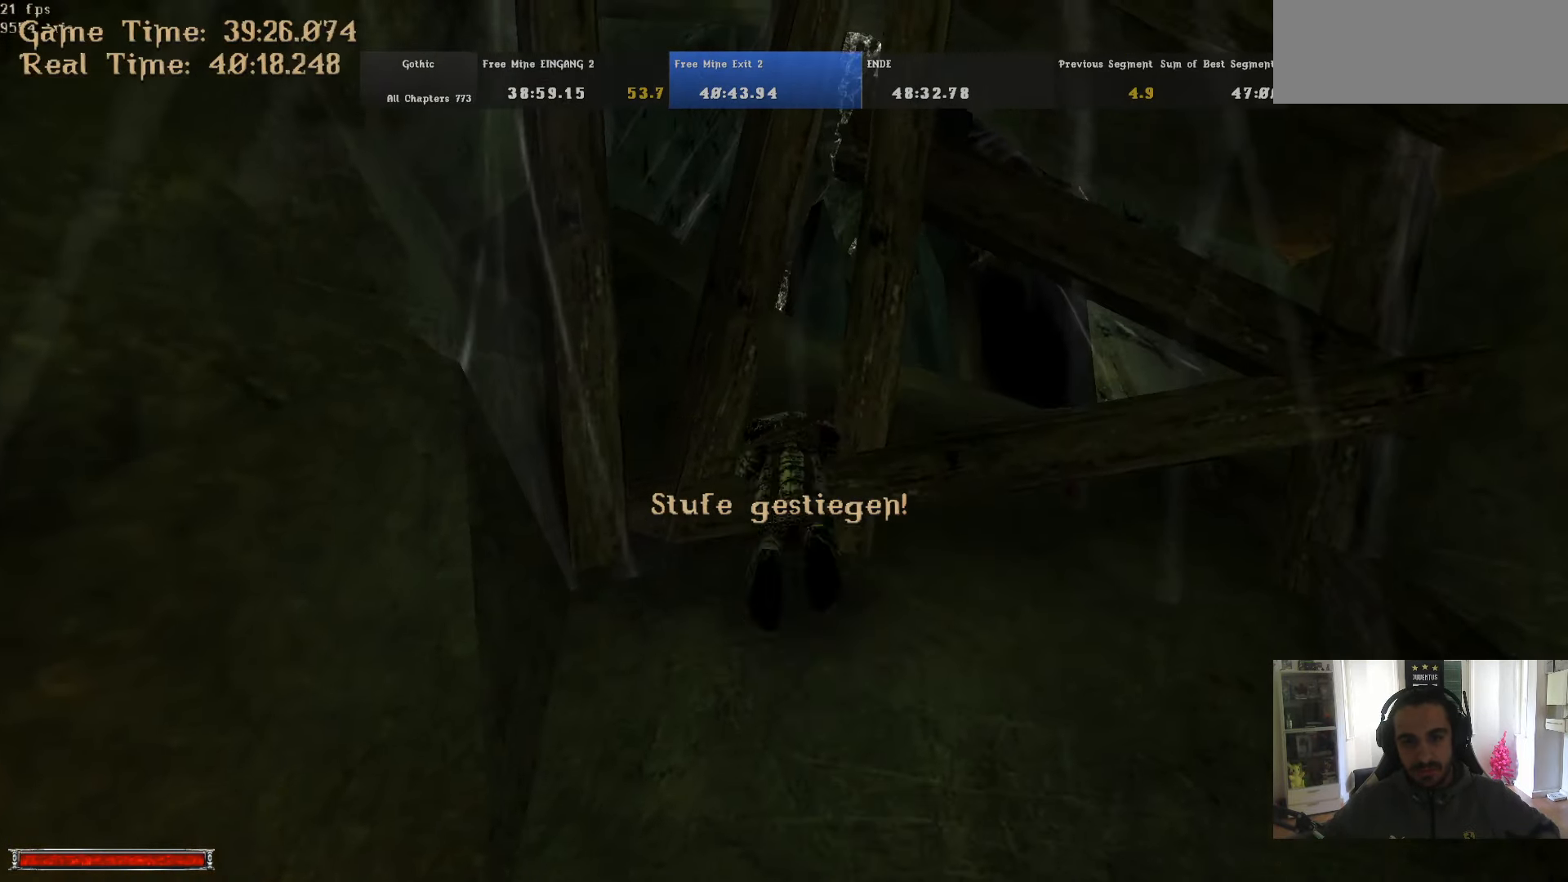
{"keys": ["w"], "mouse": [], "events": [[234, "m", "down"], [334, "m", "up"]]}
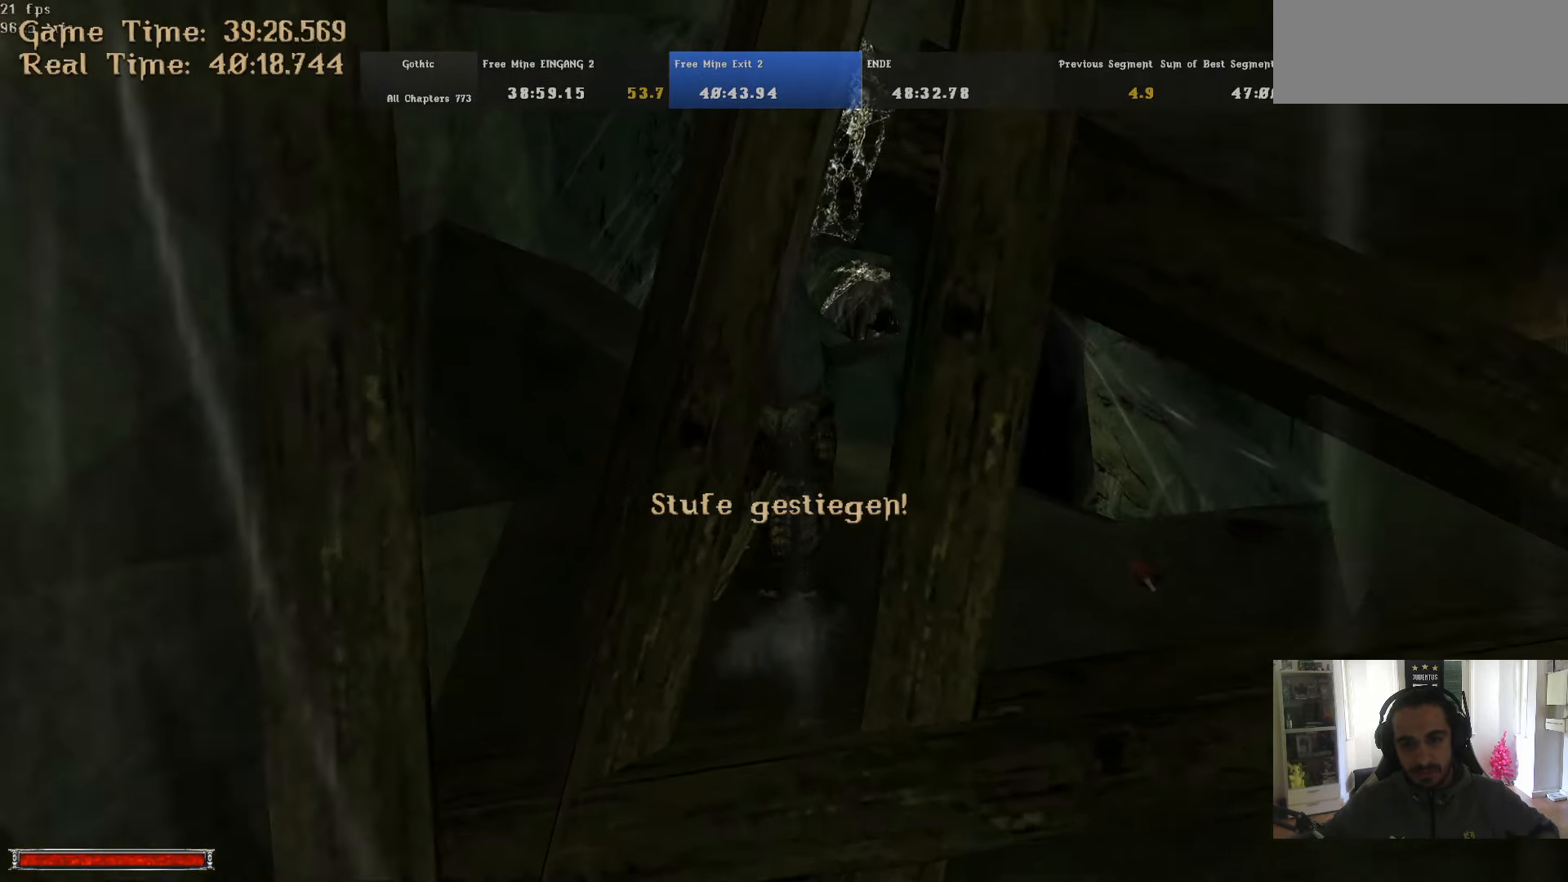
{"keys": ["w"], "mouse": [], "events": []}
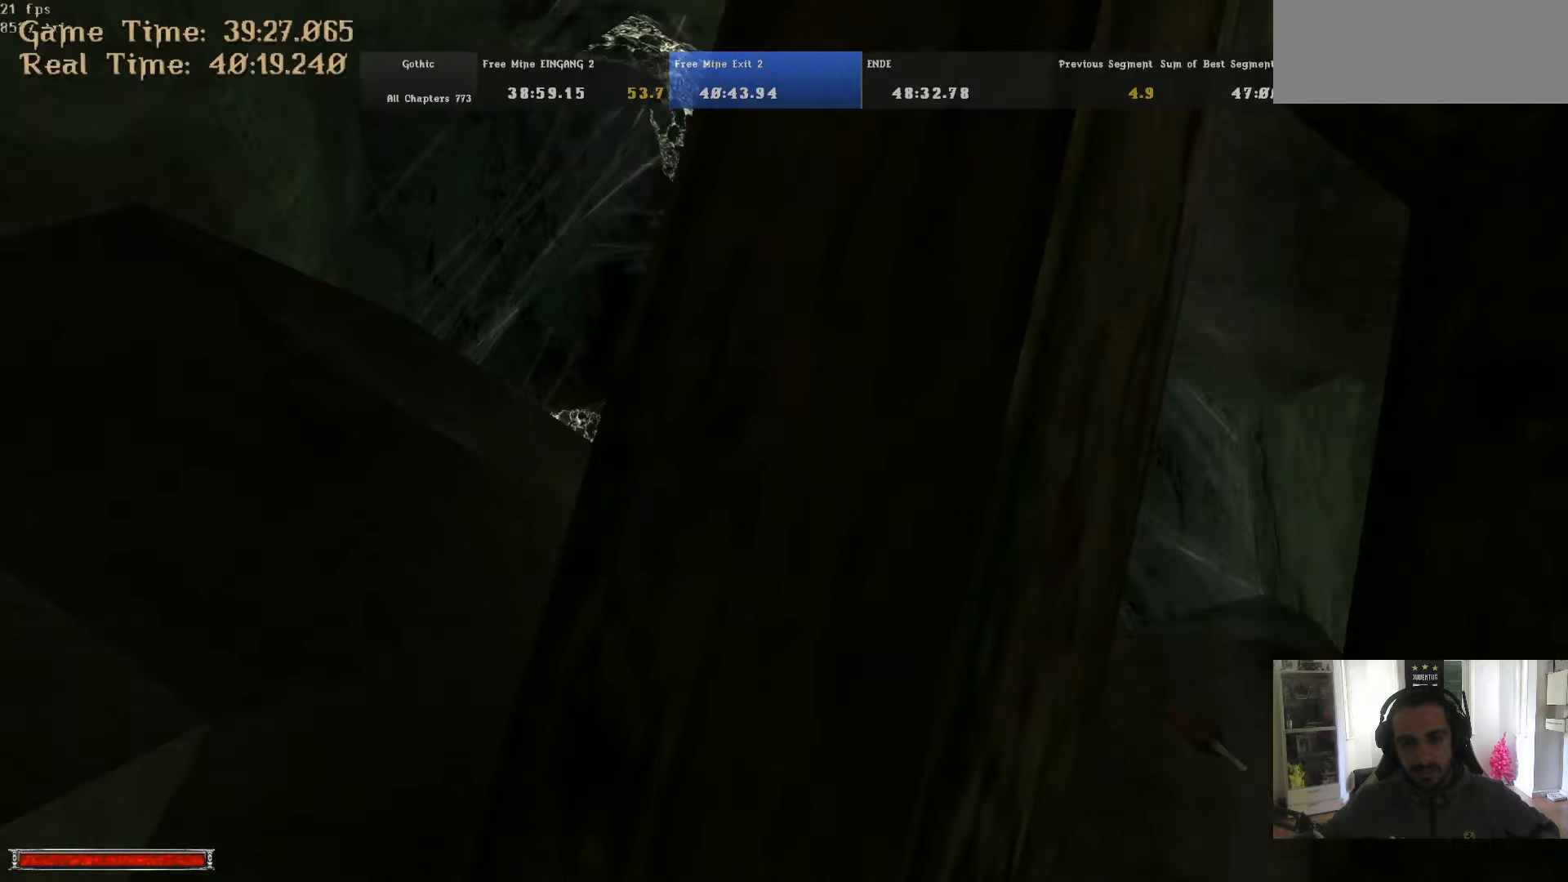
{"keys": ["w"], "mouse": [], "events": [[216, "m", "down"], [316, "m", "up"]]}
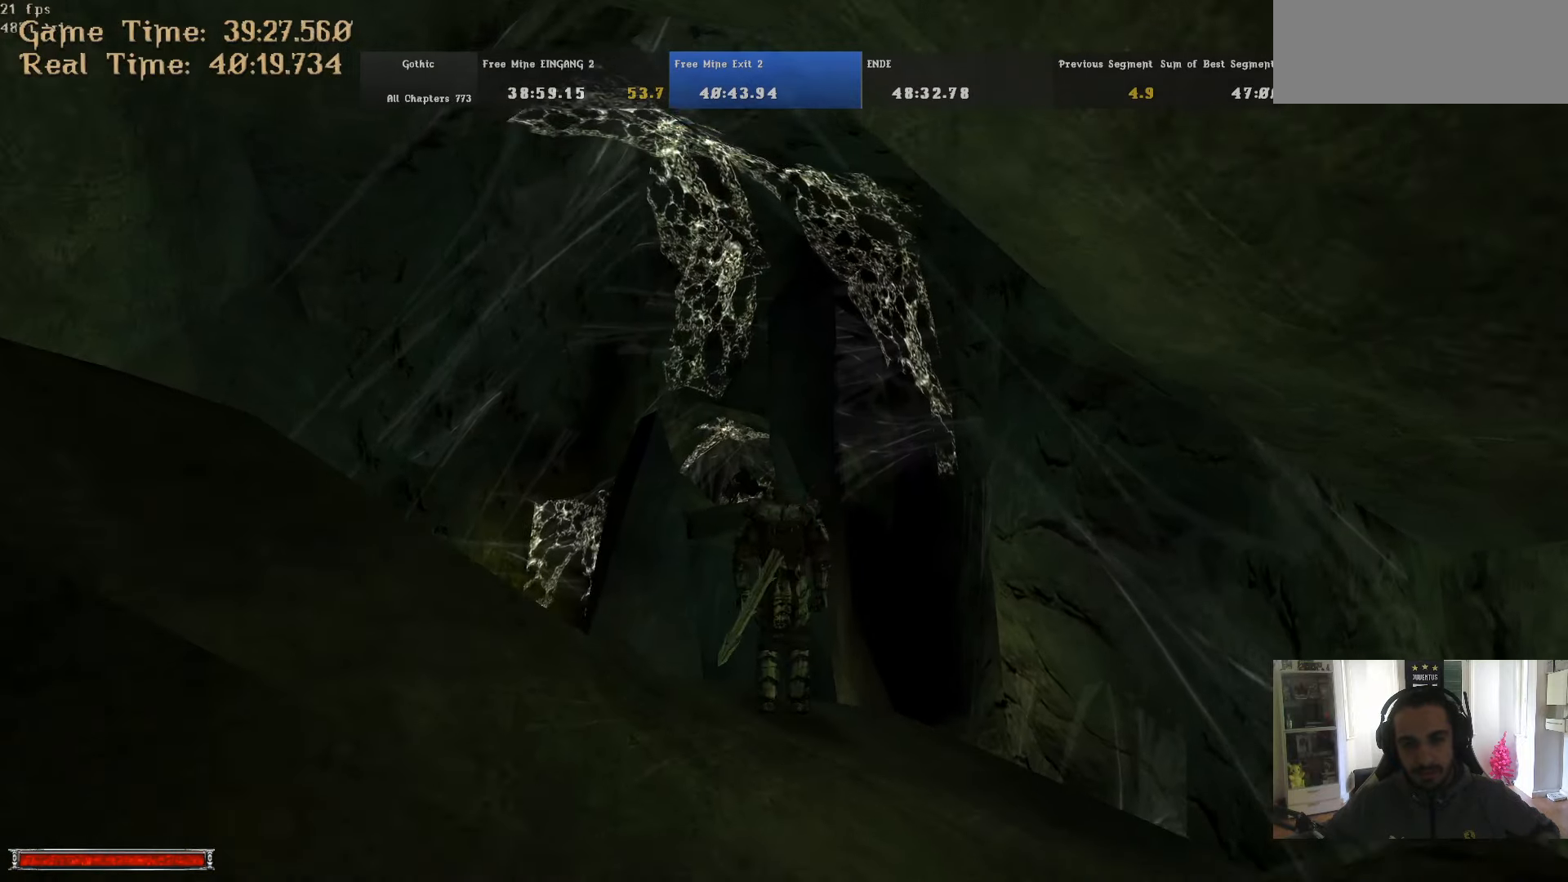
{"keys": ["w"], "mouse": [], "events": [[233, "m", "down"], [333, "m", "up"]]}
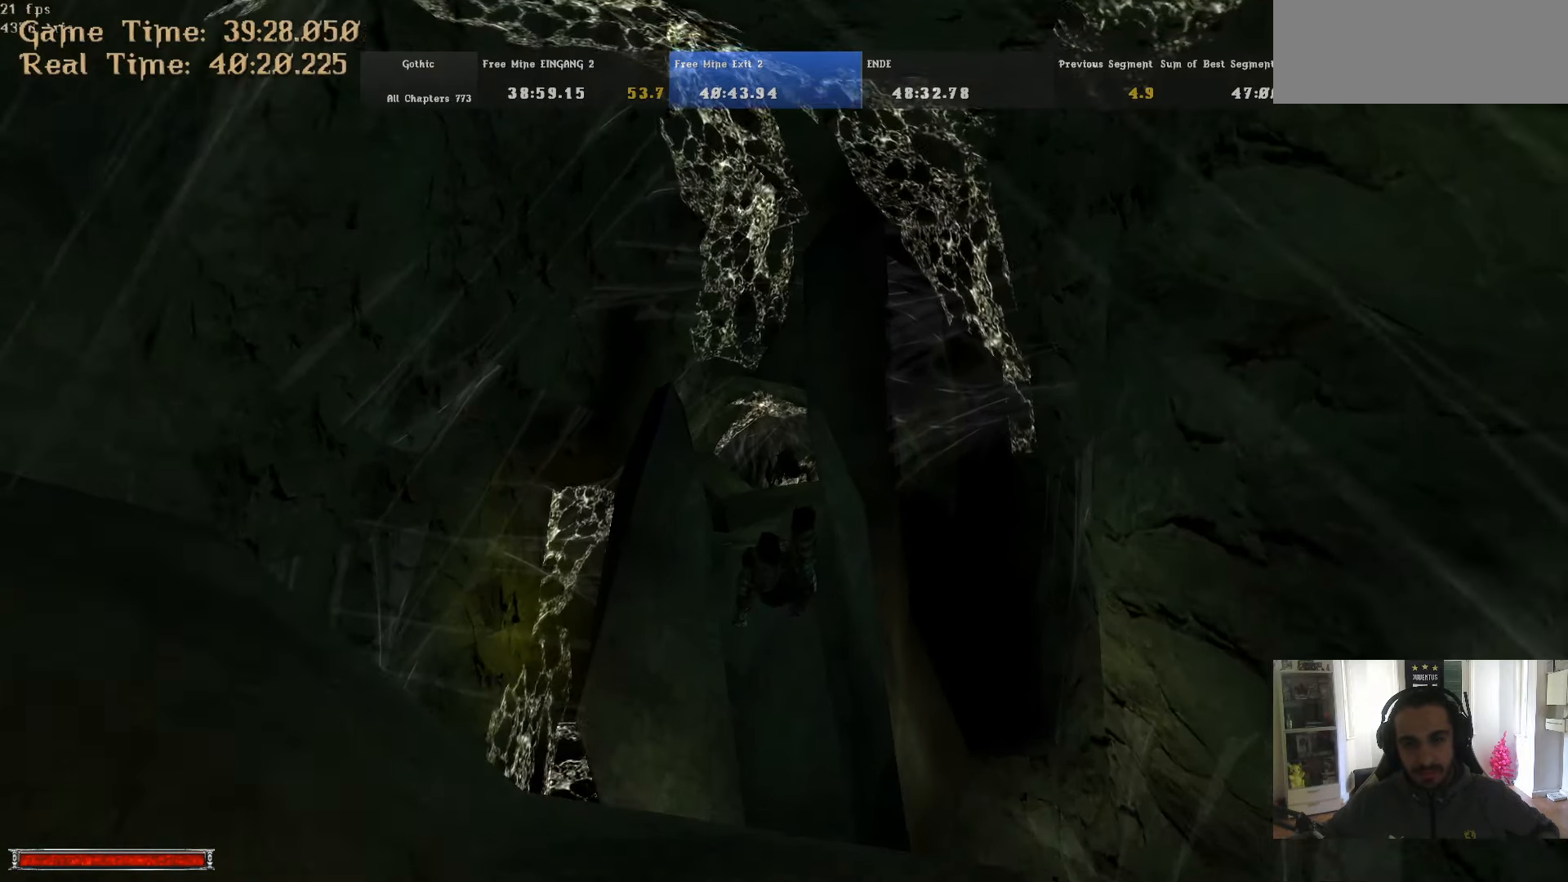
{"keys": ["w"], "mouse": [], "events": [[300, "m", "down"], [400, "m", "up"]]}
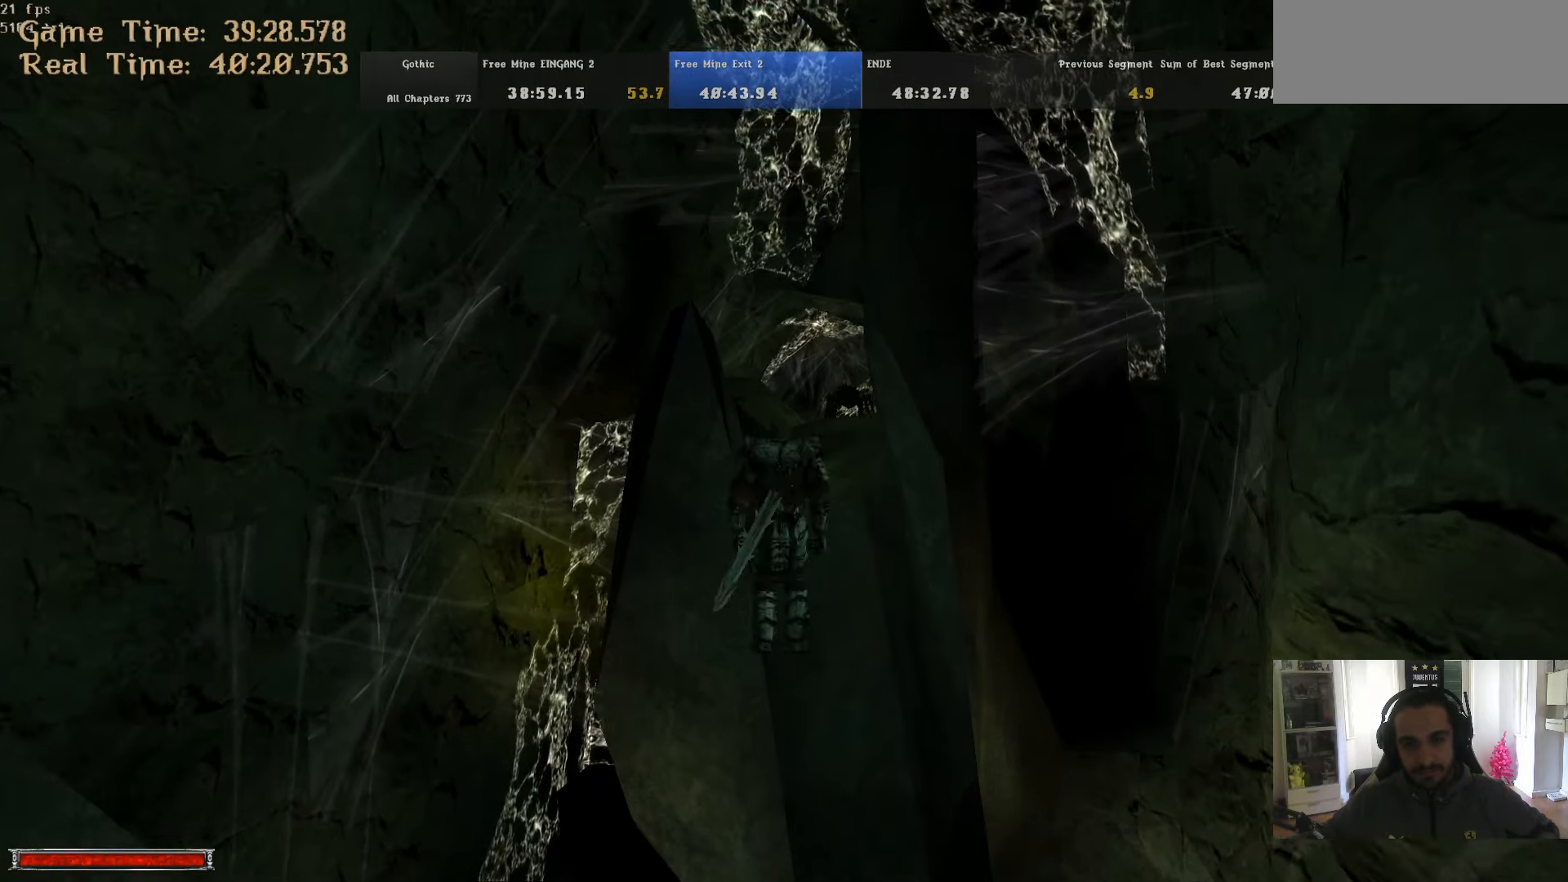
{"keys": ["w"], "mouse": [], "events": [[366, "m", "down"], [416, "m", "up"]]}
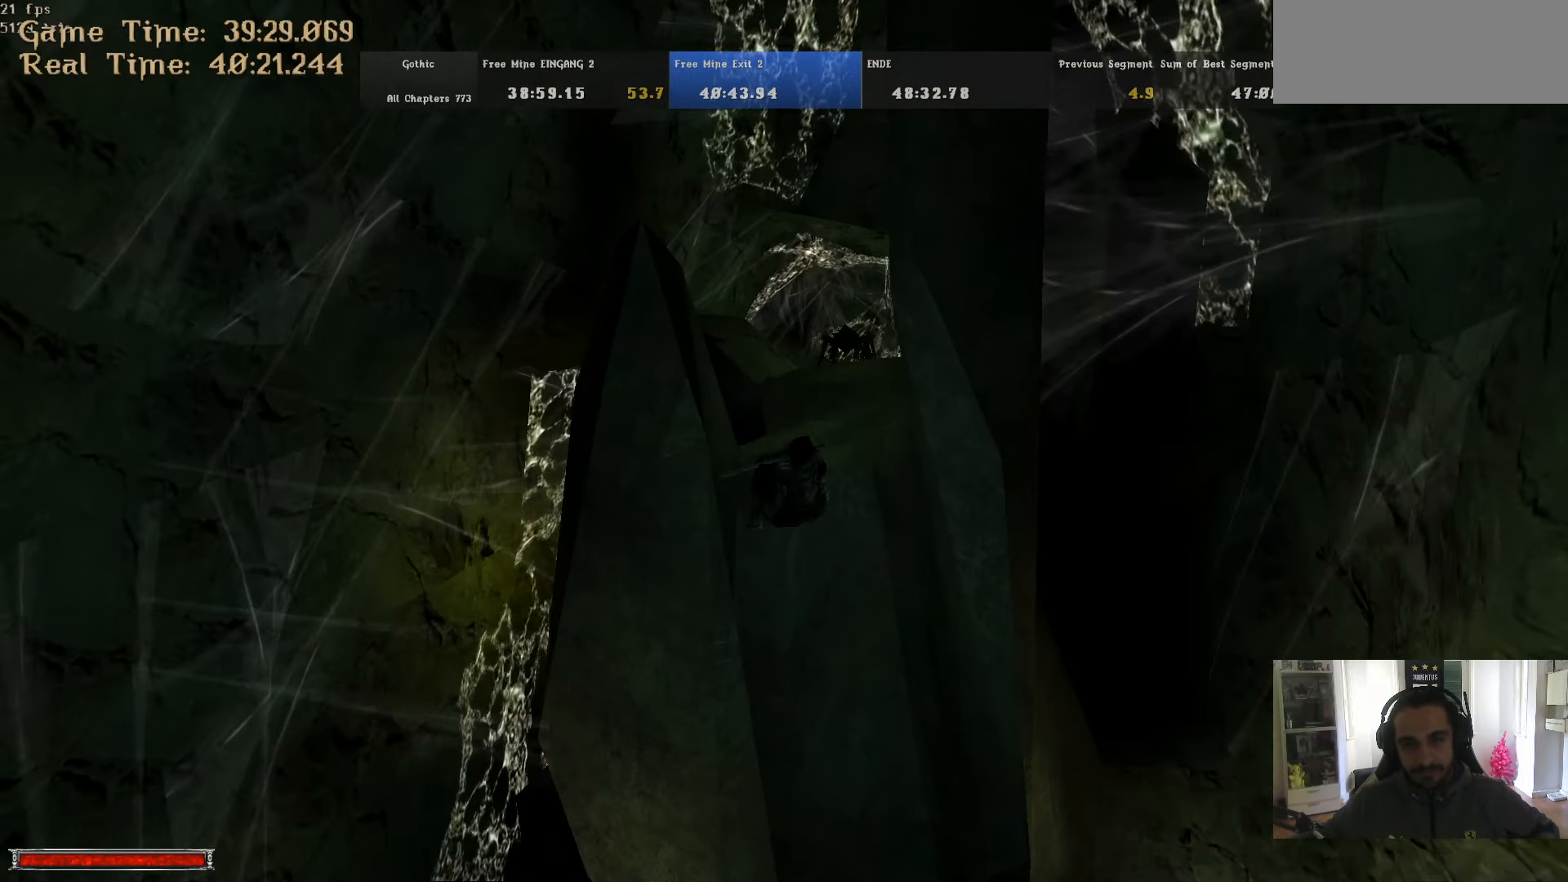
{"keys": ["w"], "mouse": [], "events": [[383, "m", "down"], [466, "m", "up"]]}
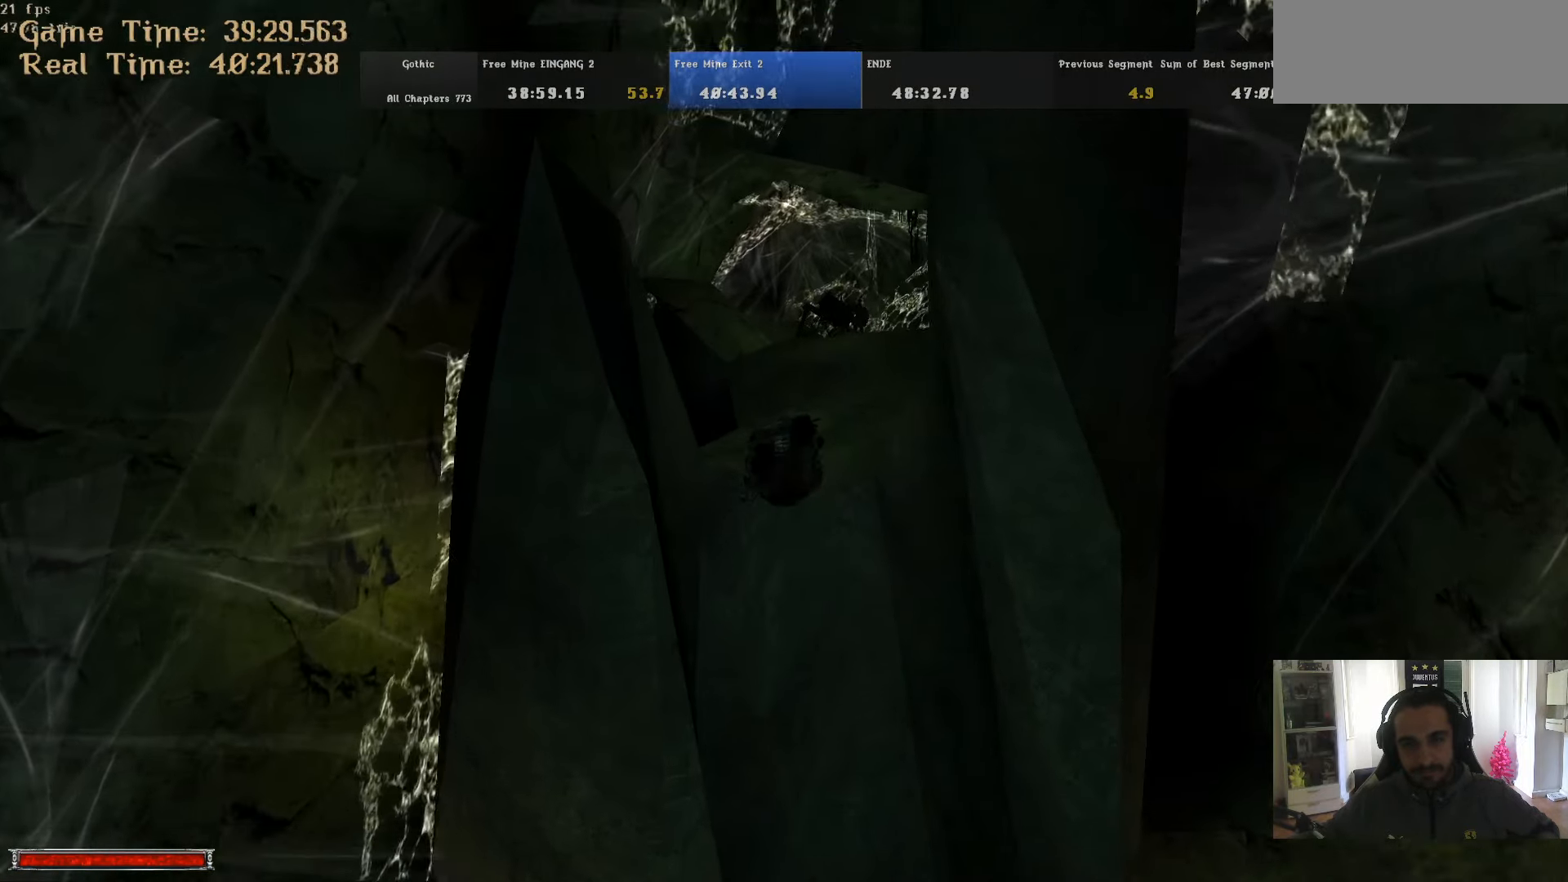
{"keys": ["w"], "mouse": [], "events": []}
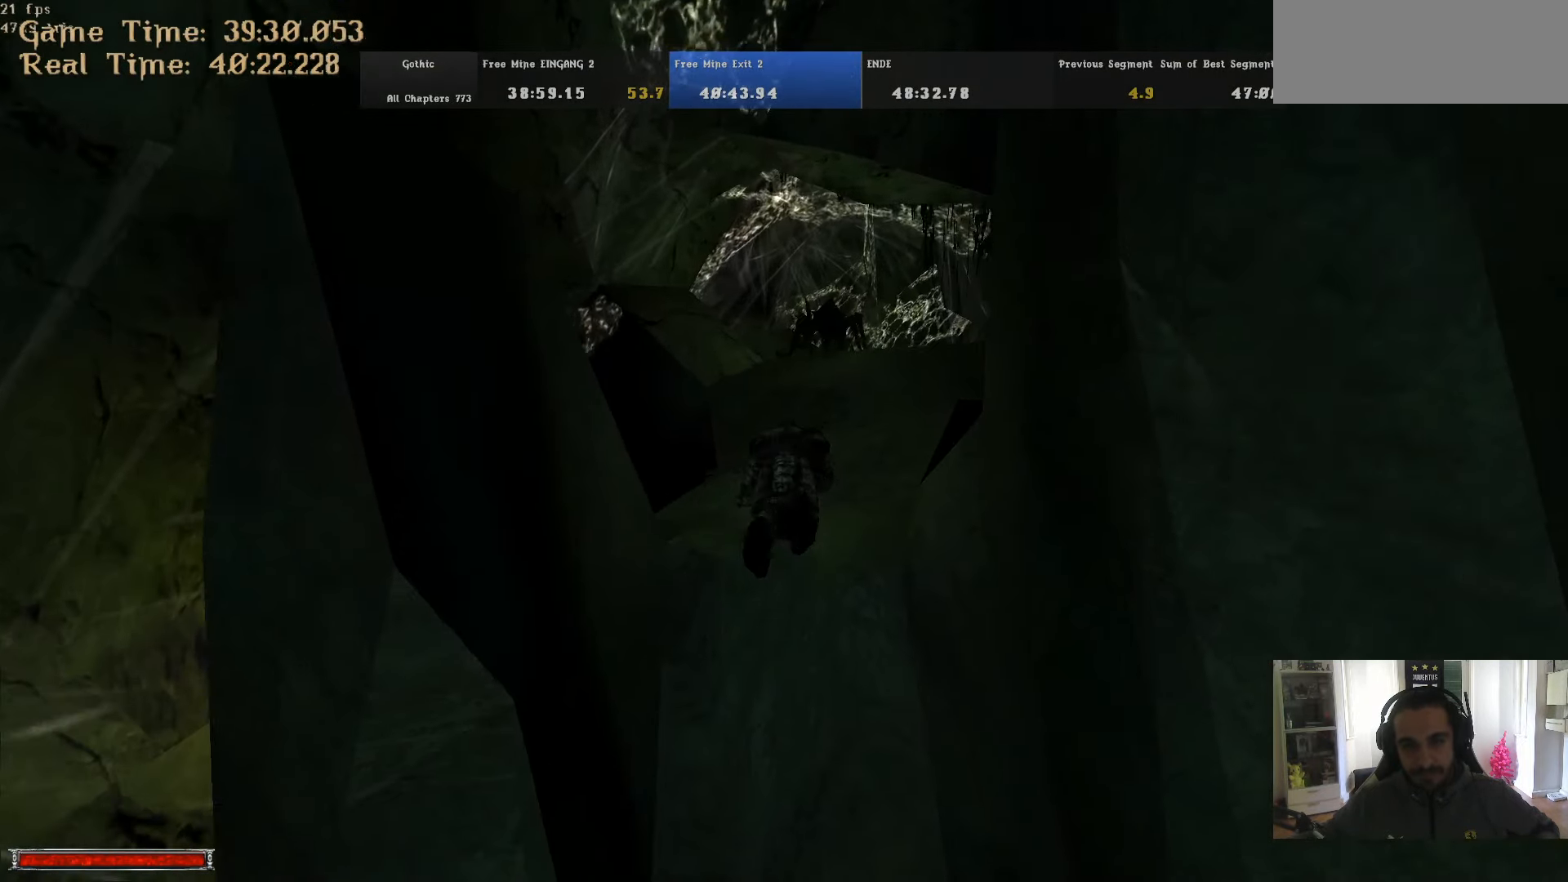
{"keys": ["m", "w"], "mouse": [], "events": [[500, "m", "down"]]}
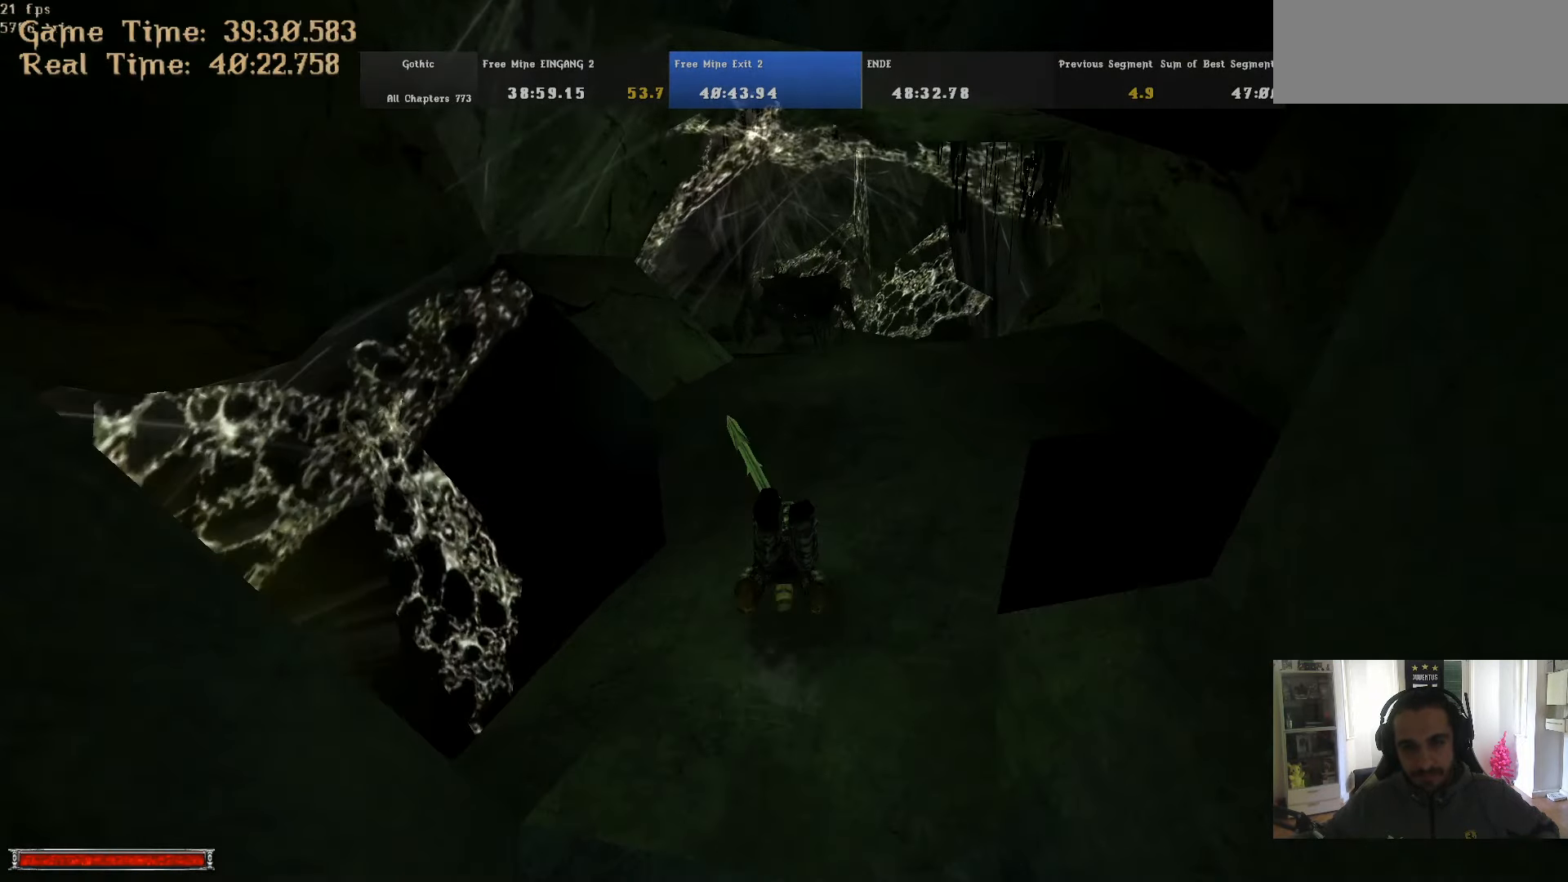
{"keys": ["w"], "mouse": [], "events": [[50, "m", "up"]]}
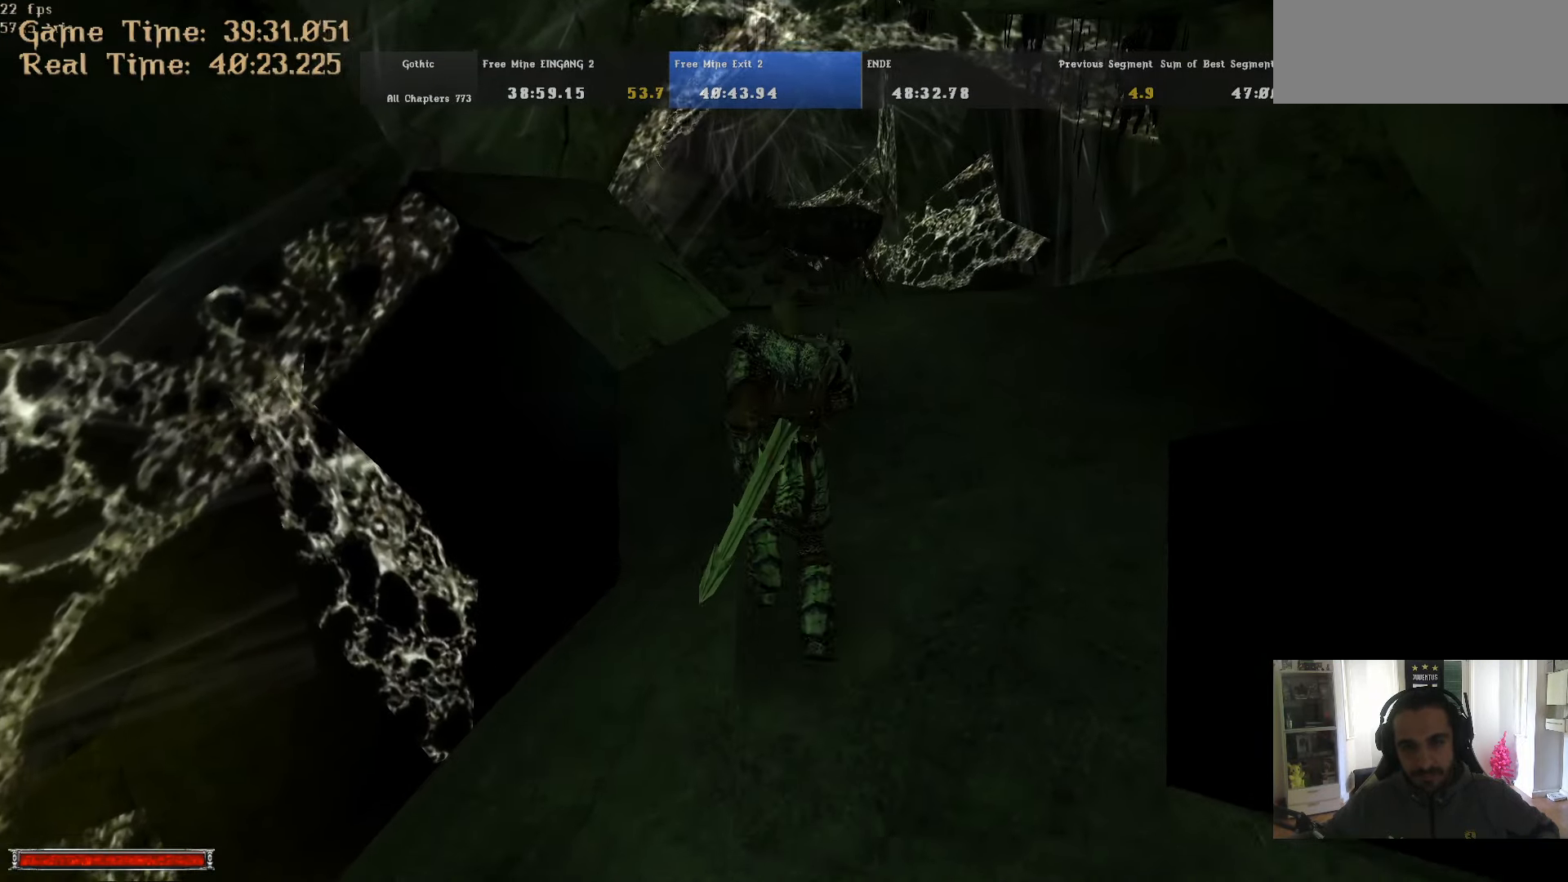
{"keys": ["w"], "mouse": [], "events": []}